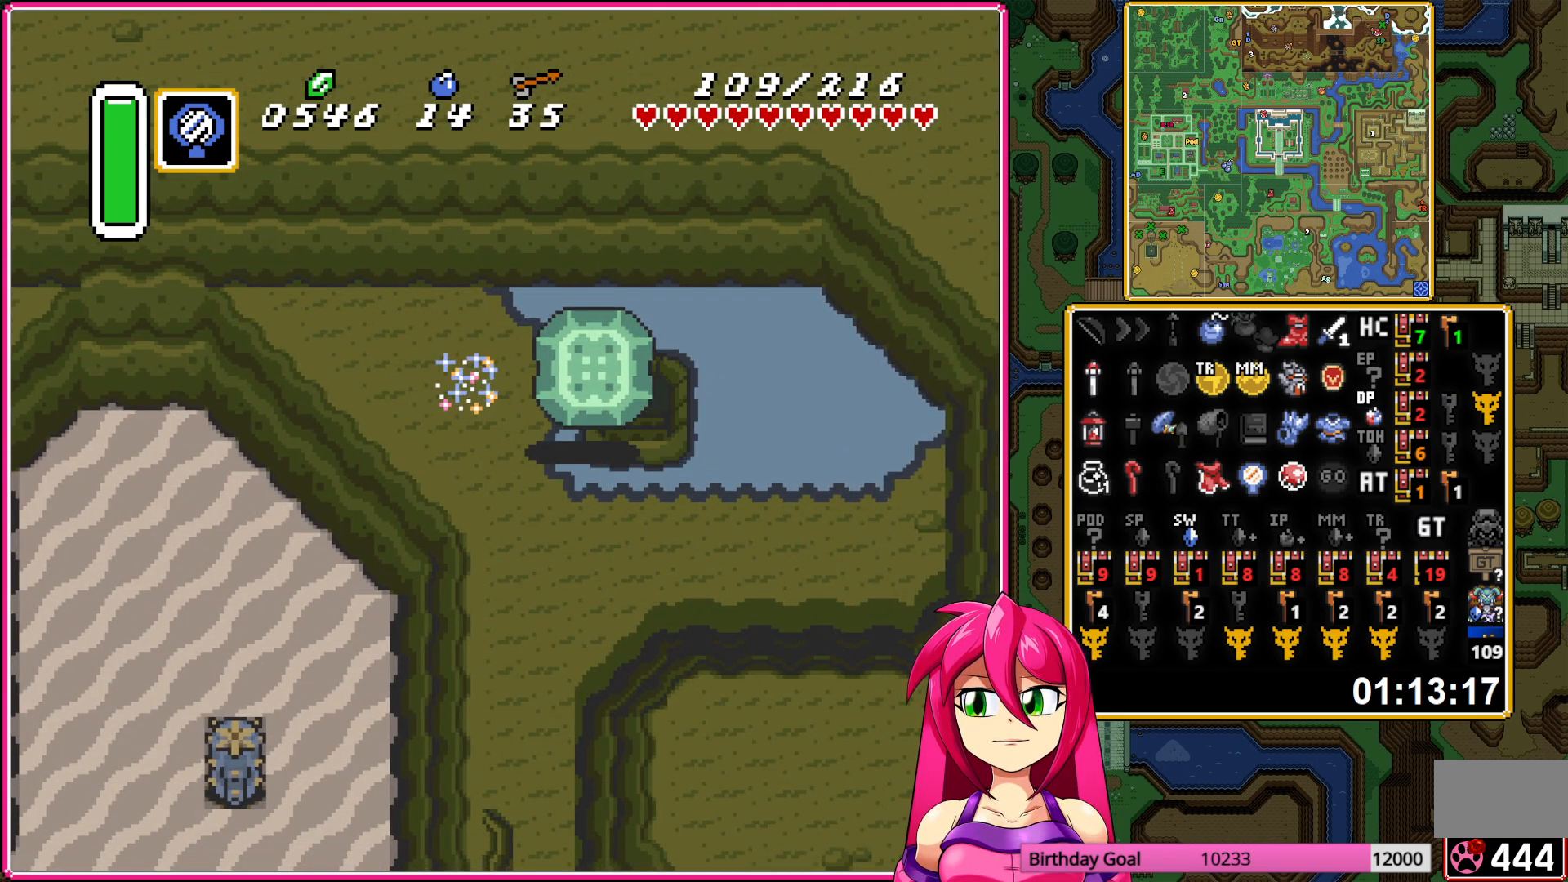
Gameplay with a controller (Nintendo layout); each line is a JSON object with the inputs held at the frame after it. "events" lists button and stick changes between this image and that frame as [ms after this image, input, new state], when the widget could be followed in between. Not read: L3 R3.
{"buttons": ["DPAD_RIGHT"], "events": [[17, "A", "down"], [100, "A", "up"], [233, "A", "down"], [317, "A", "up"], [433, "DPAD_RIGHT", "down"], [467, "DPAD_DOWN", "up"]]}
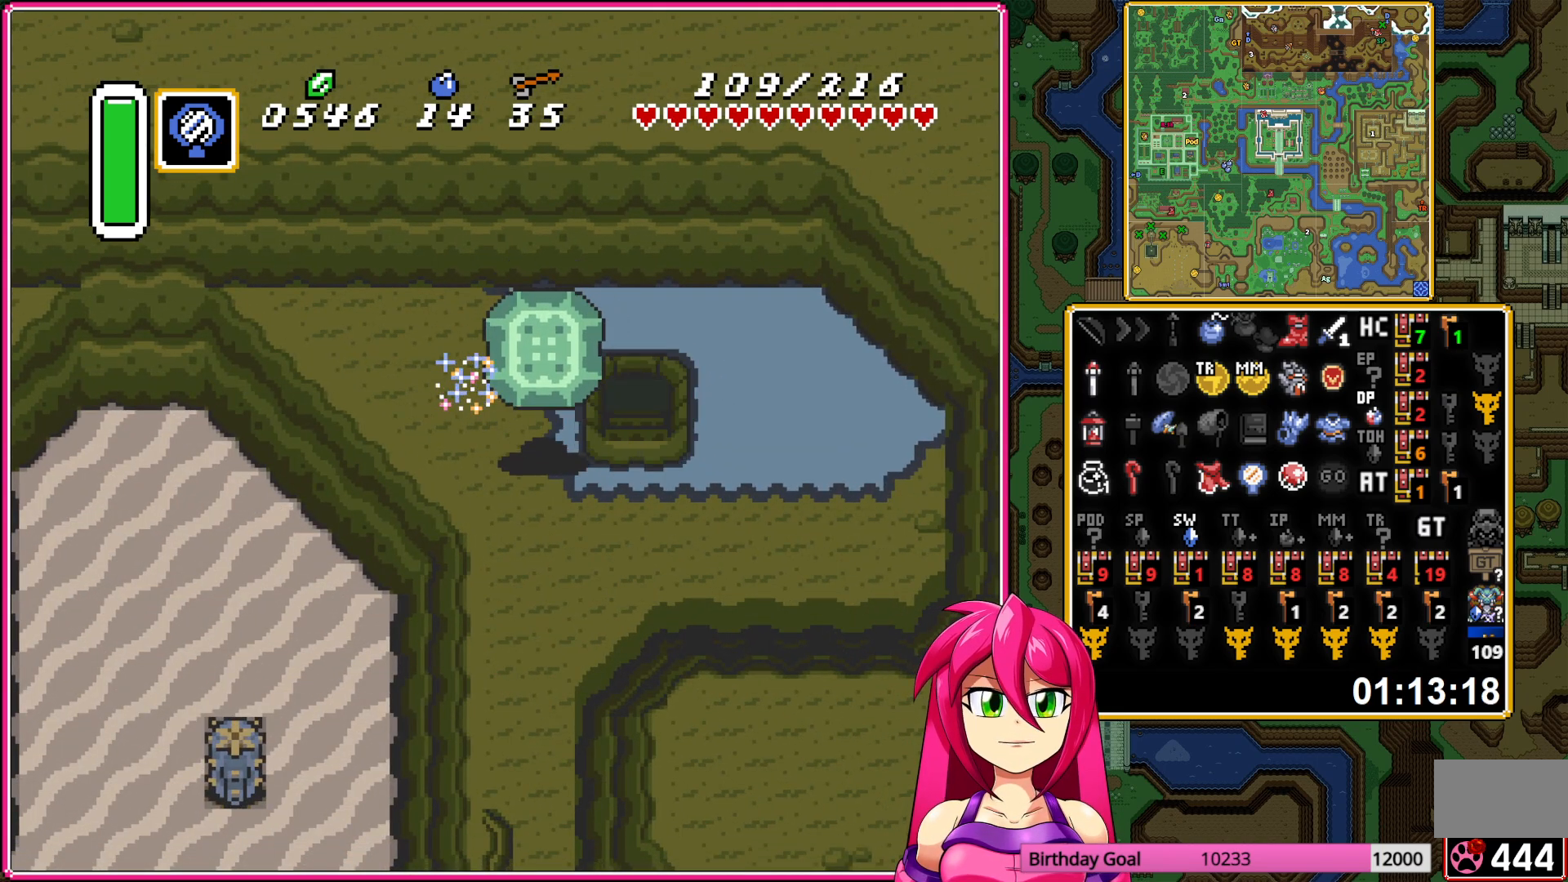
{"buttons": ["DPAD_UP"], "events": [[217, "DPAD_UP", "down"], [233, "DPAD_RIGHT", "up"]]}
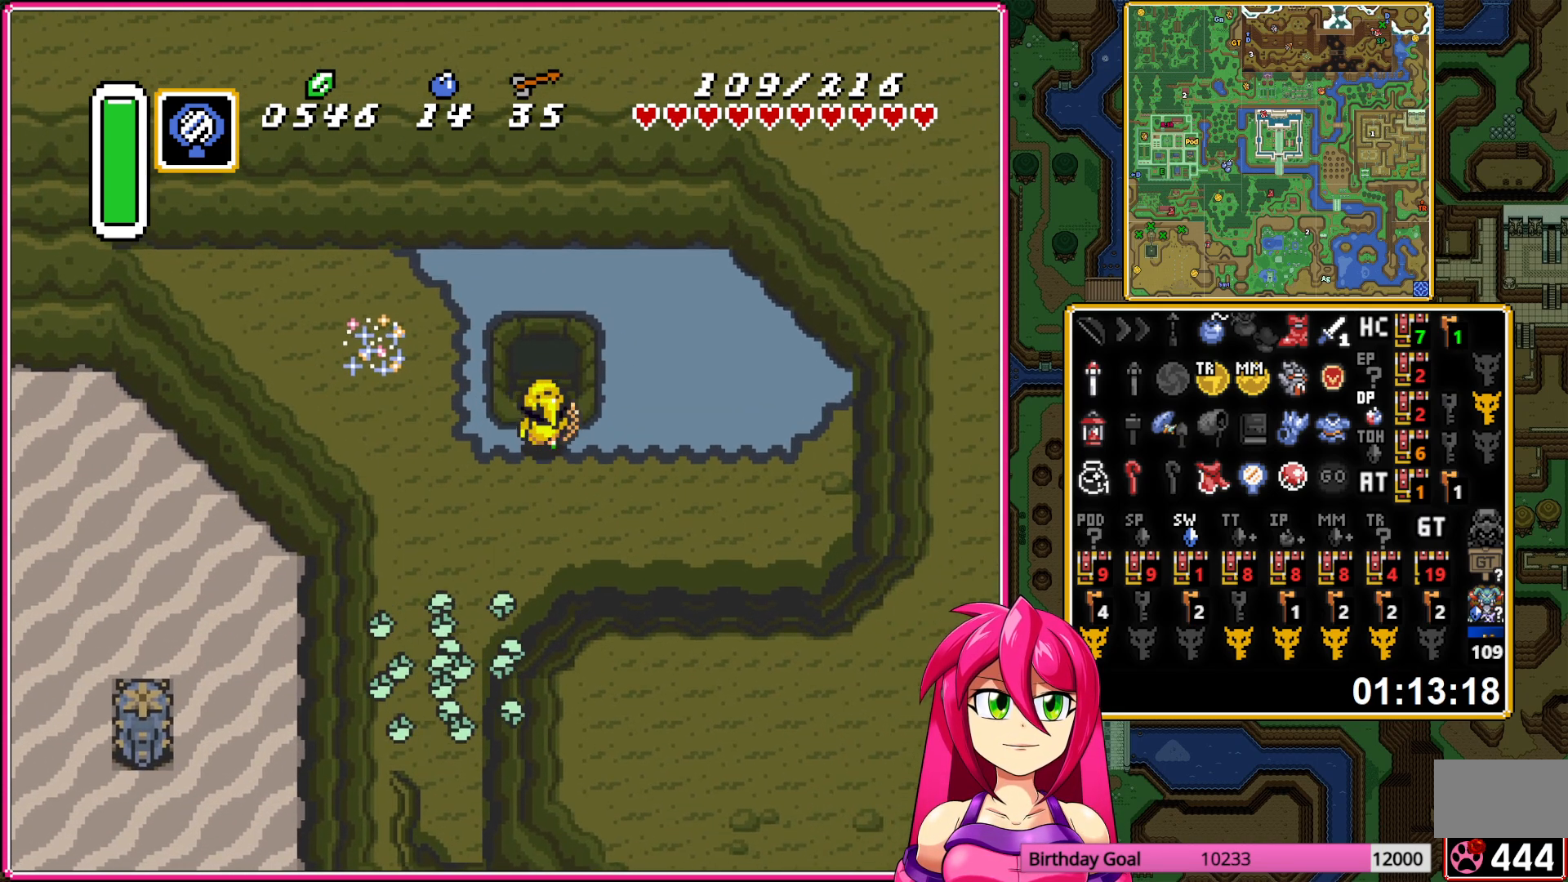
{"buttons": [], "events": [[350, "DPAD_UP", "up"]]}
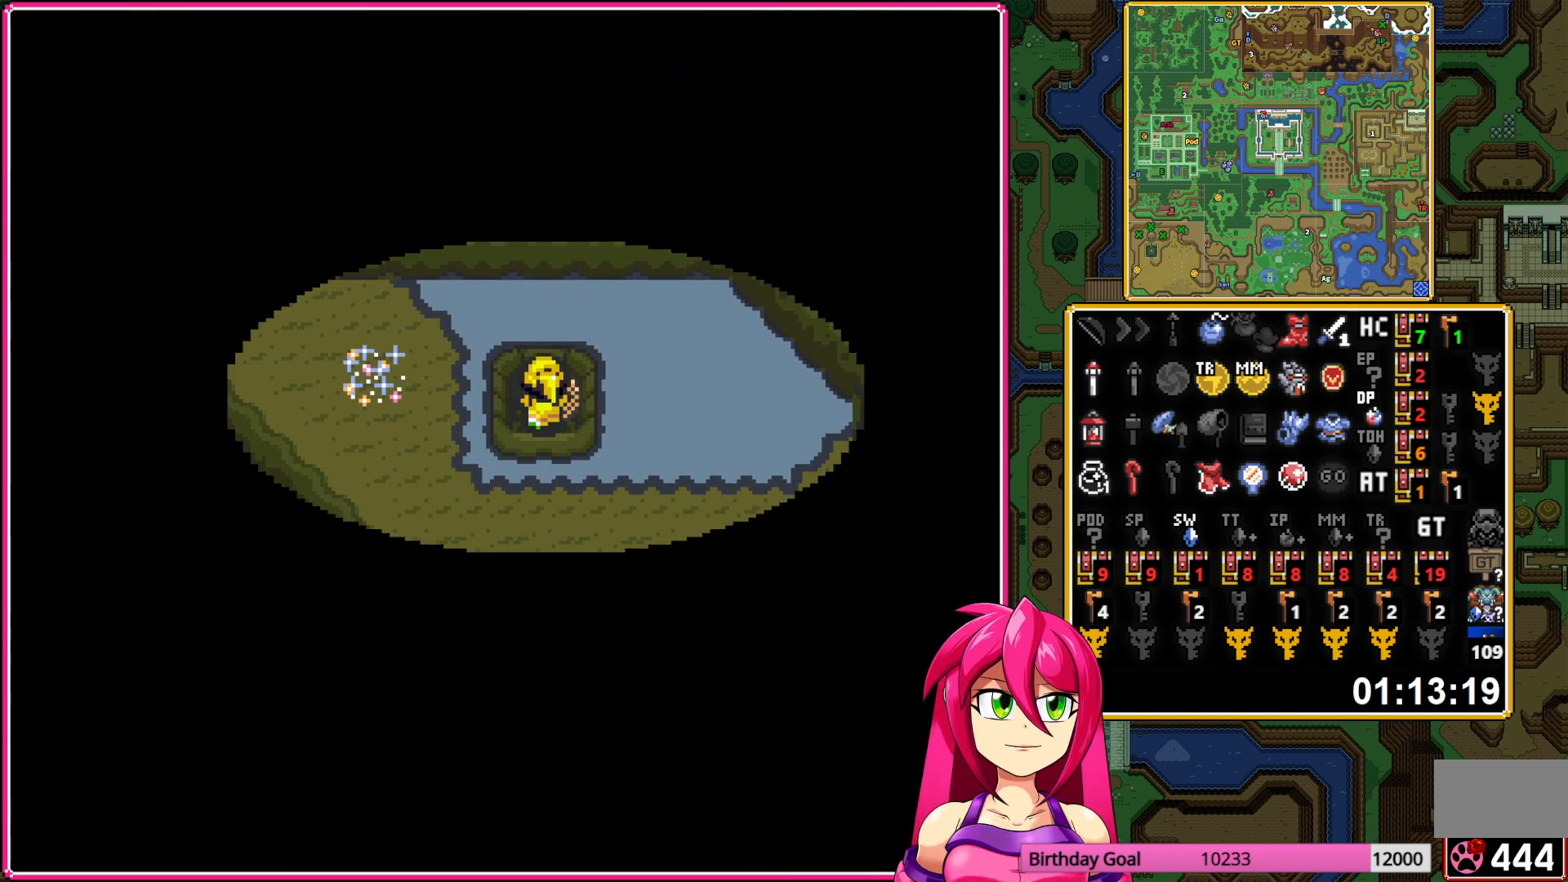
{"buttons": ["DPAD_UP"], "events": [[500, "DPAD_UP", "down"]]}
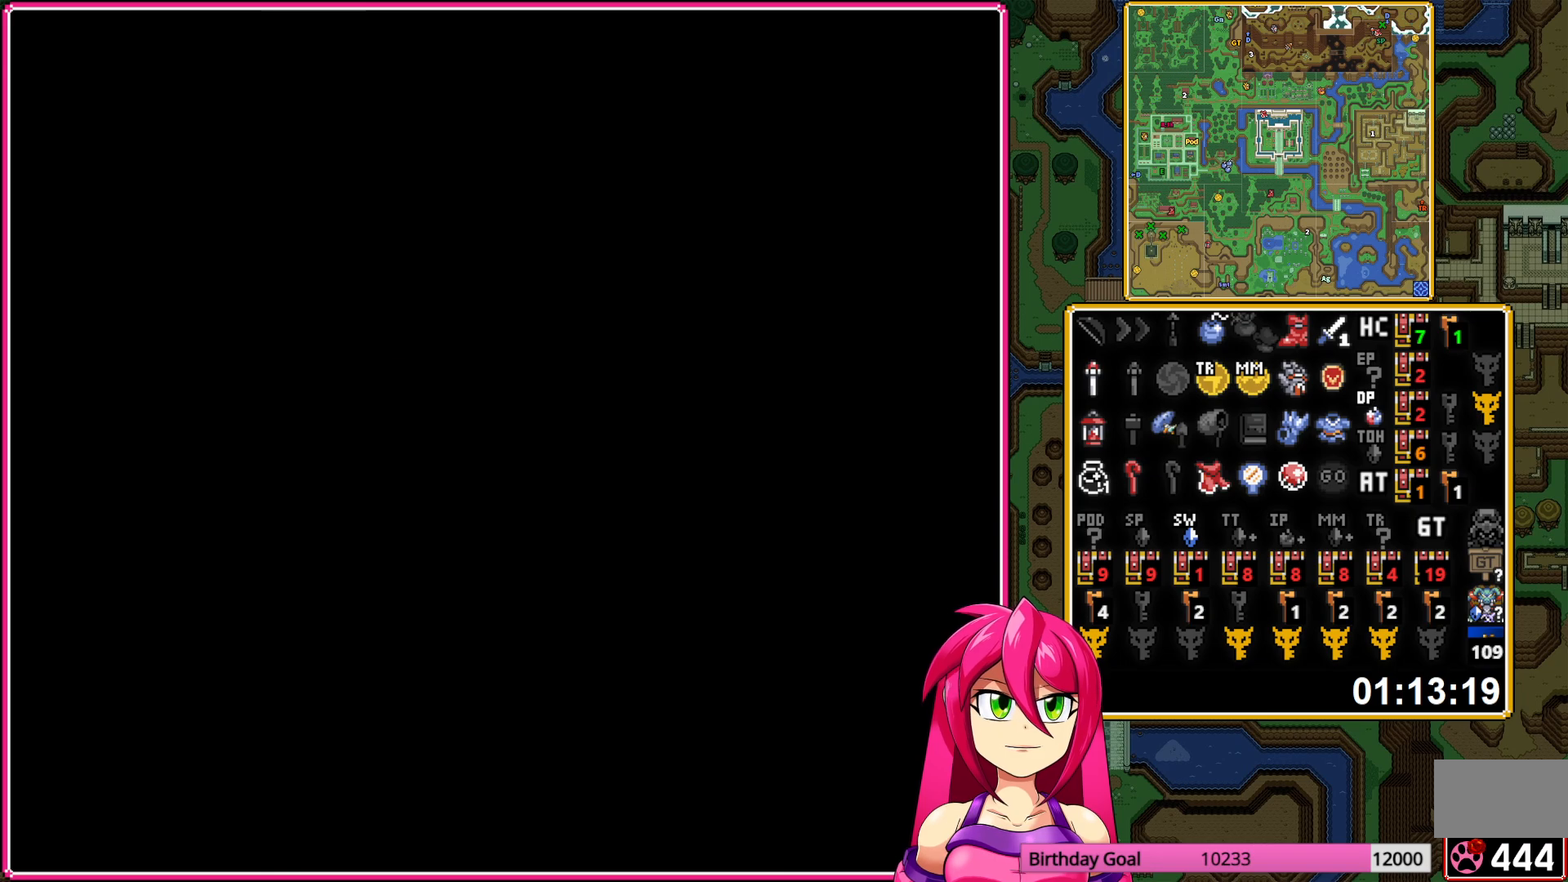
{"buttons": ["DPAD_UP"], "events": []}
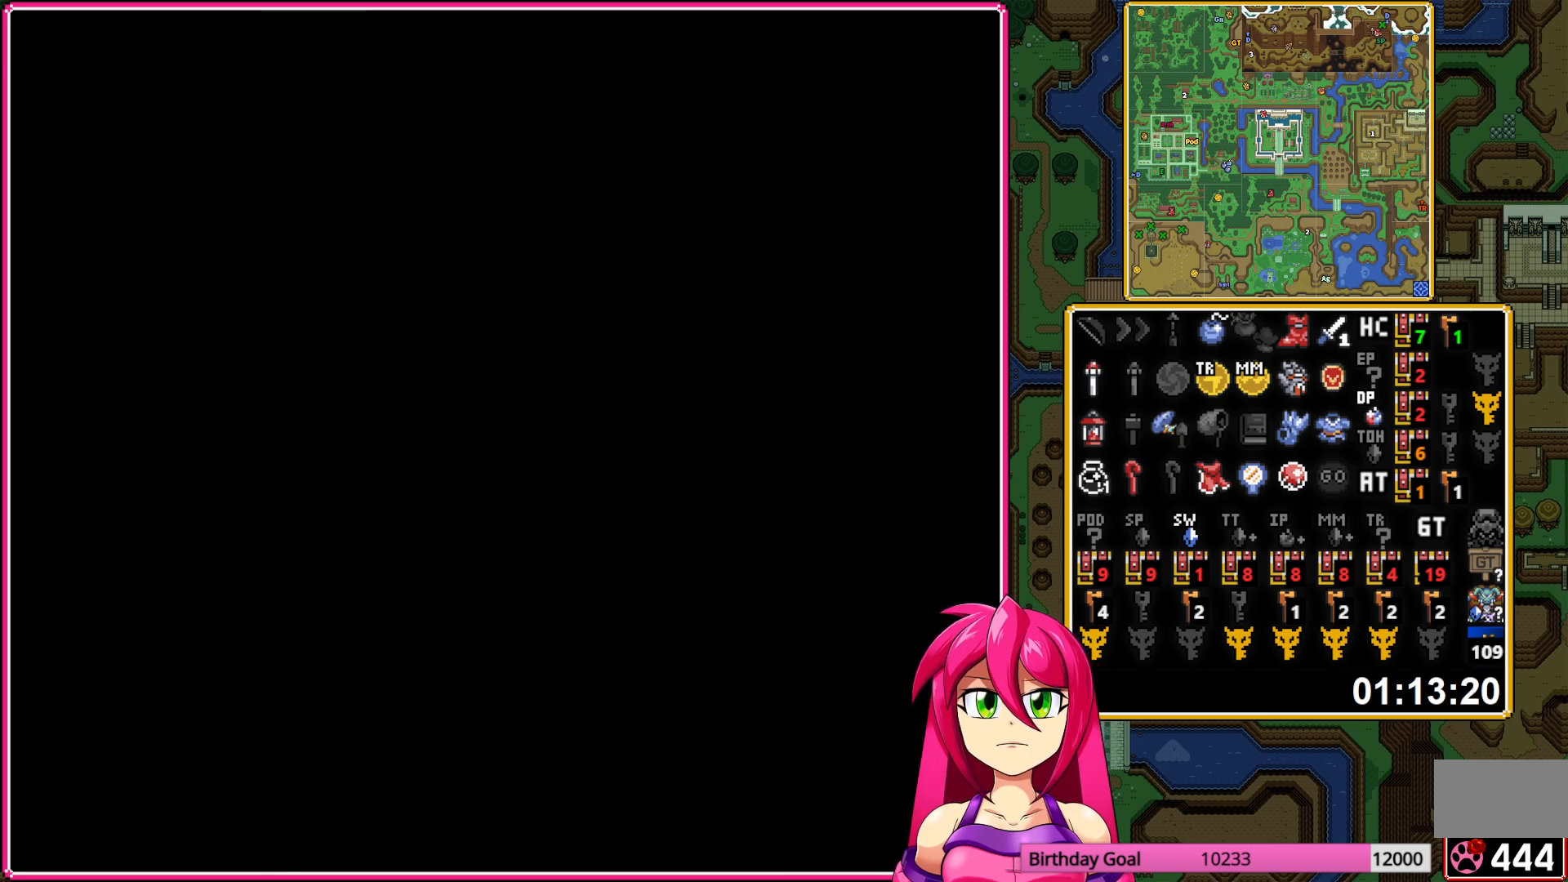
{"buttons": ["DPAD_UP"], "events": []}
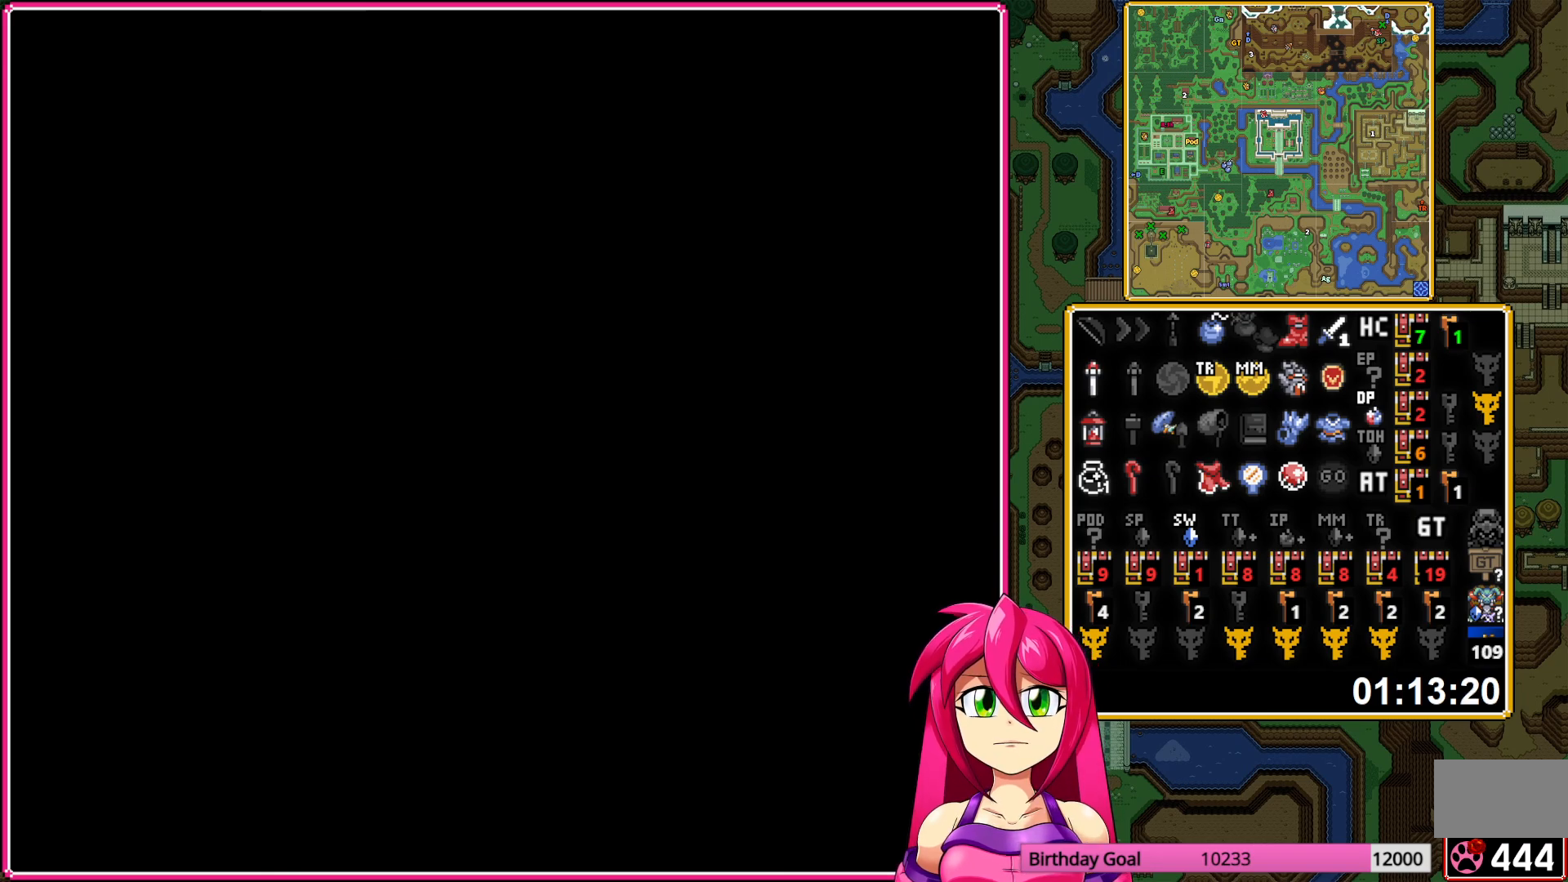
{"buttons": ["DPAD_UP"], "events": []}
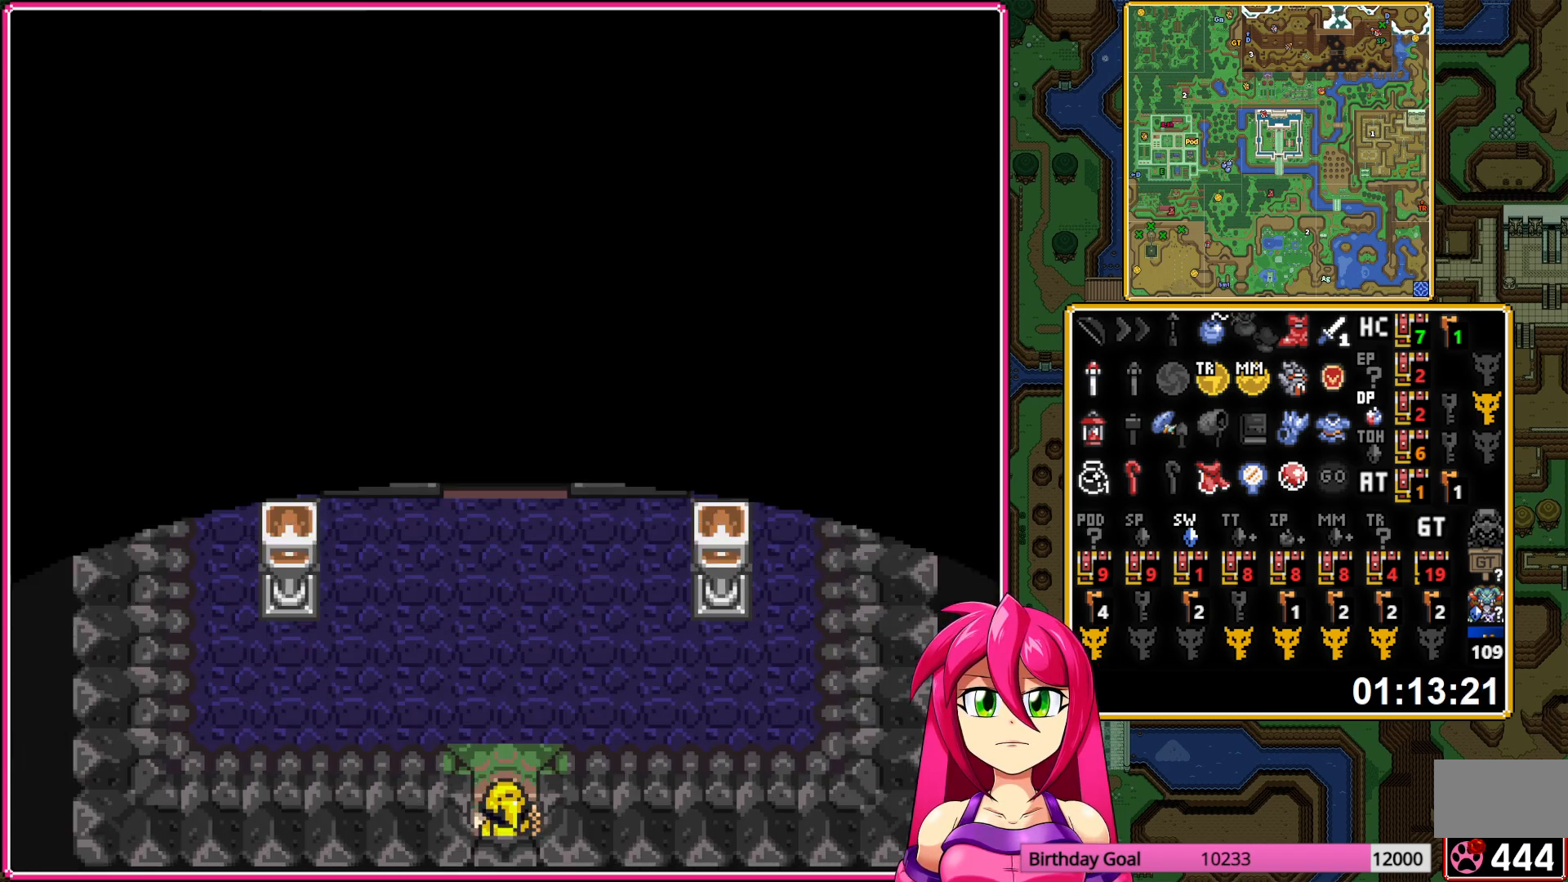
{"buttons": ["A"], "events": [[250, "A", "down"], [467, "DPAD_UP", "up"]]}
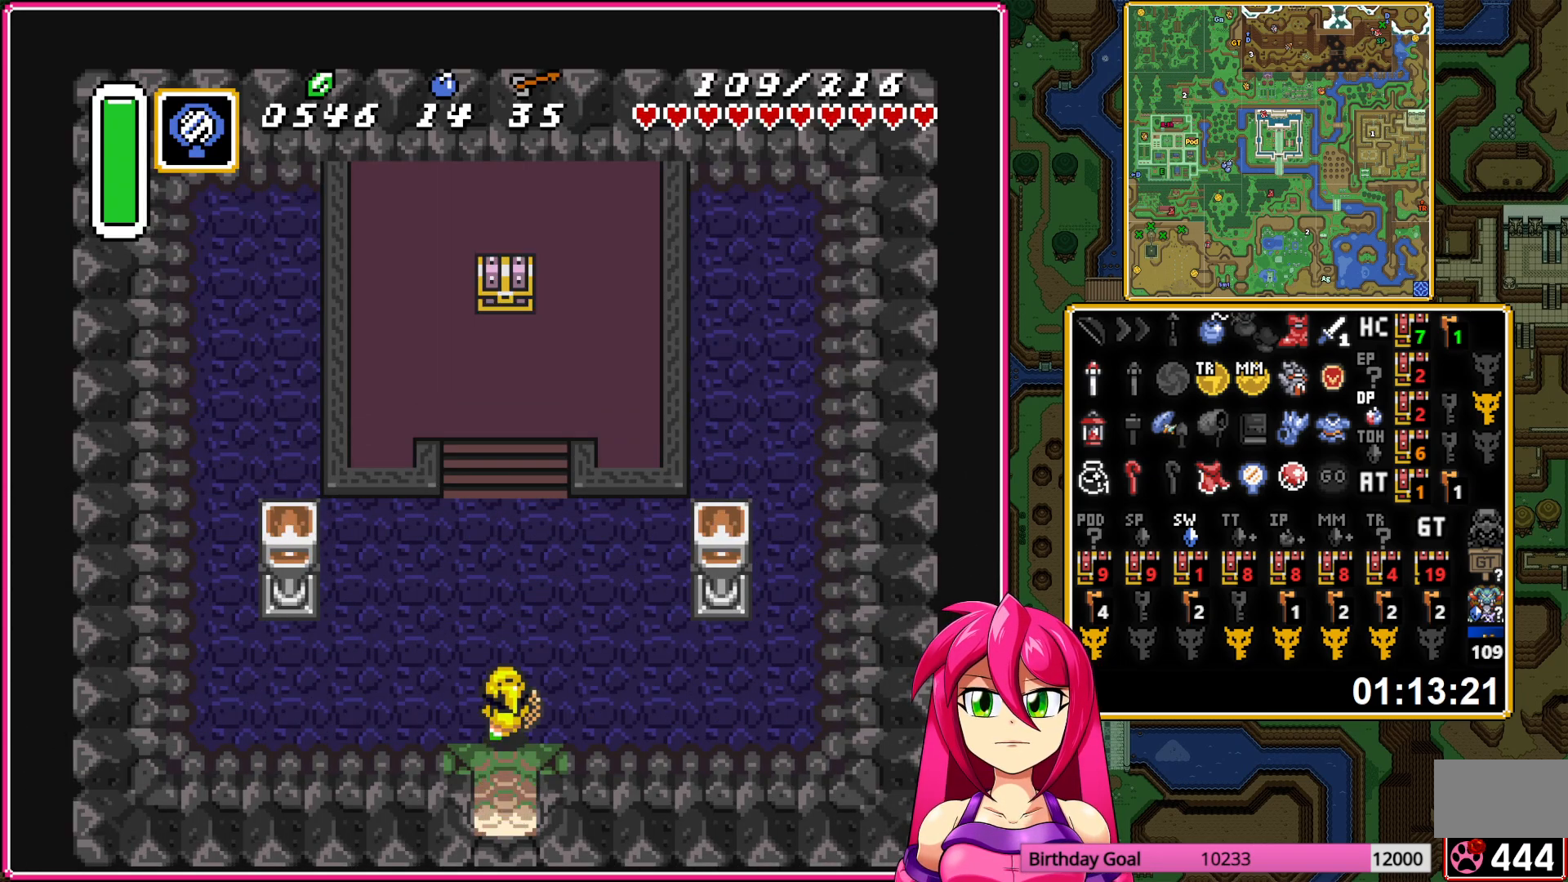
{"buttons": ["A"], "events": []}
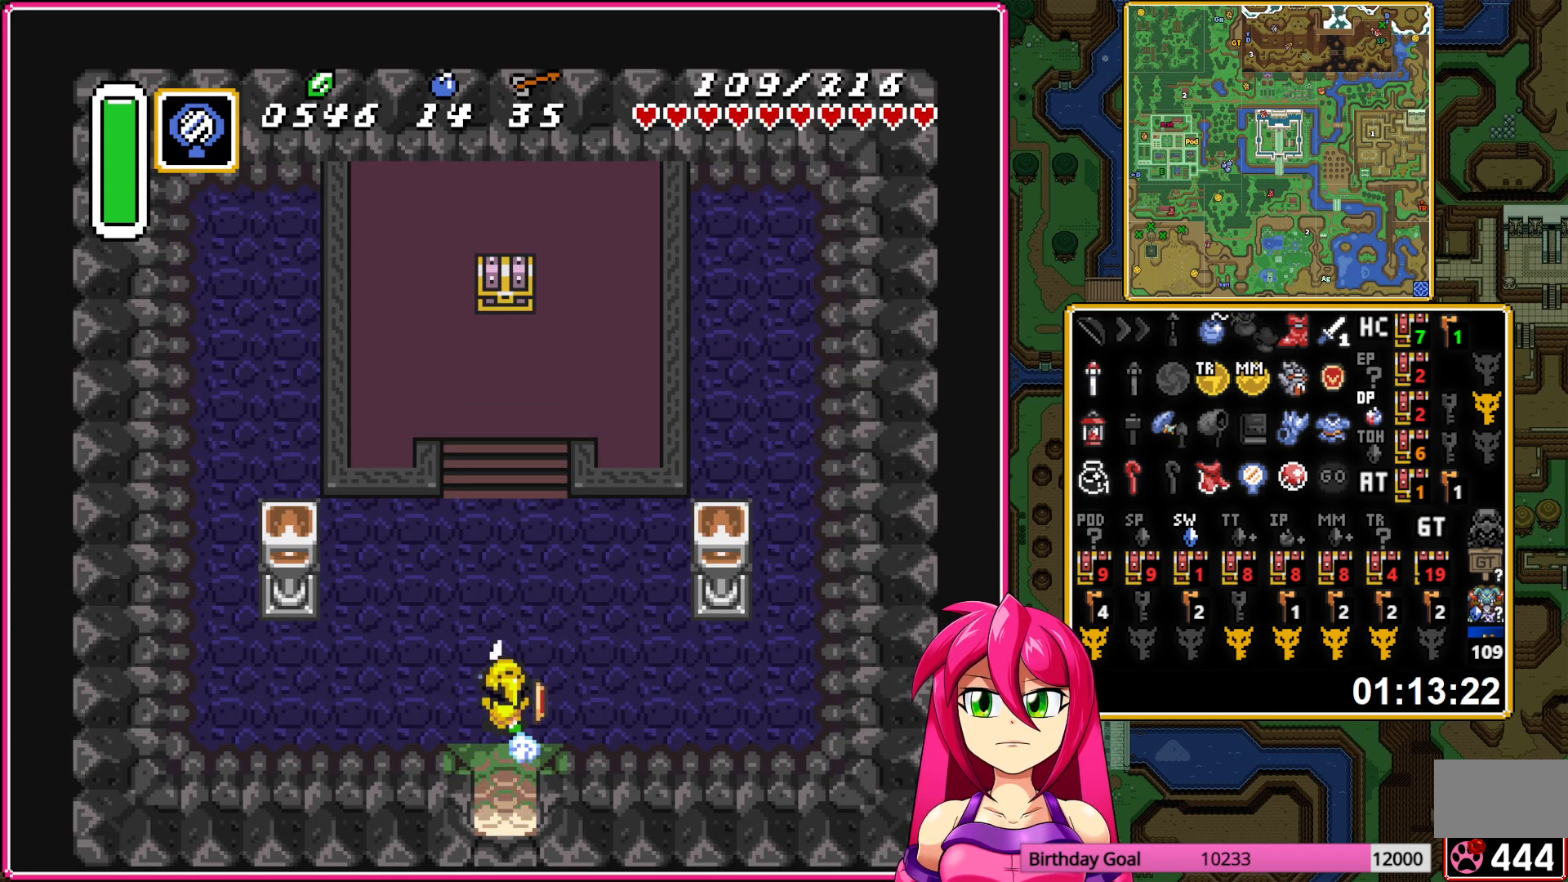
{"buttons": ["DPAD_UP", "DPAD_RIGHT"], "events": [[333, "DPAD_UP", "down"], [367, "DPAD_LEFT", "down"], [400, "A", "up"], [467, "DPAD_LEFT", "up"], [500, "DPAD_RIGHT", "down"]]}
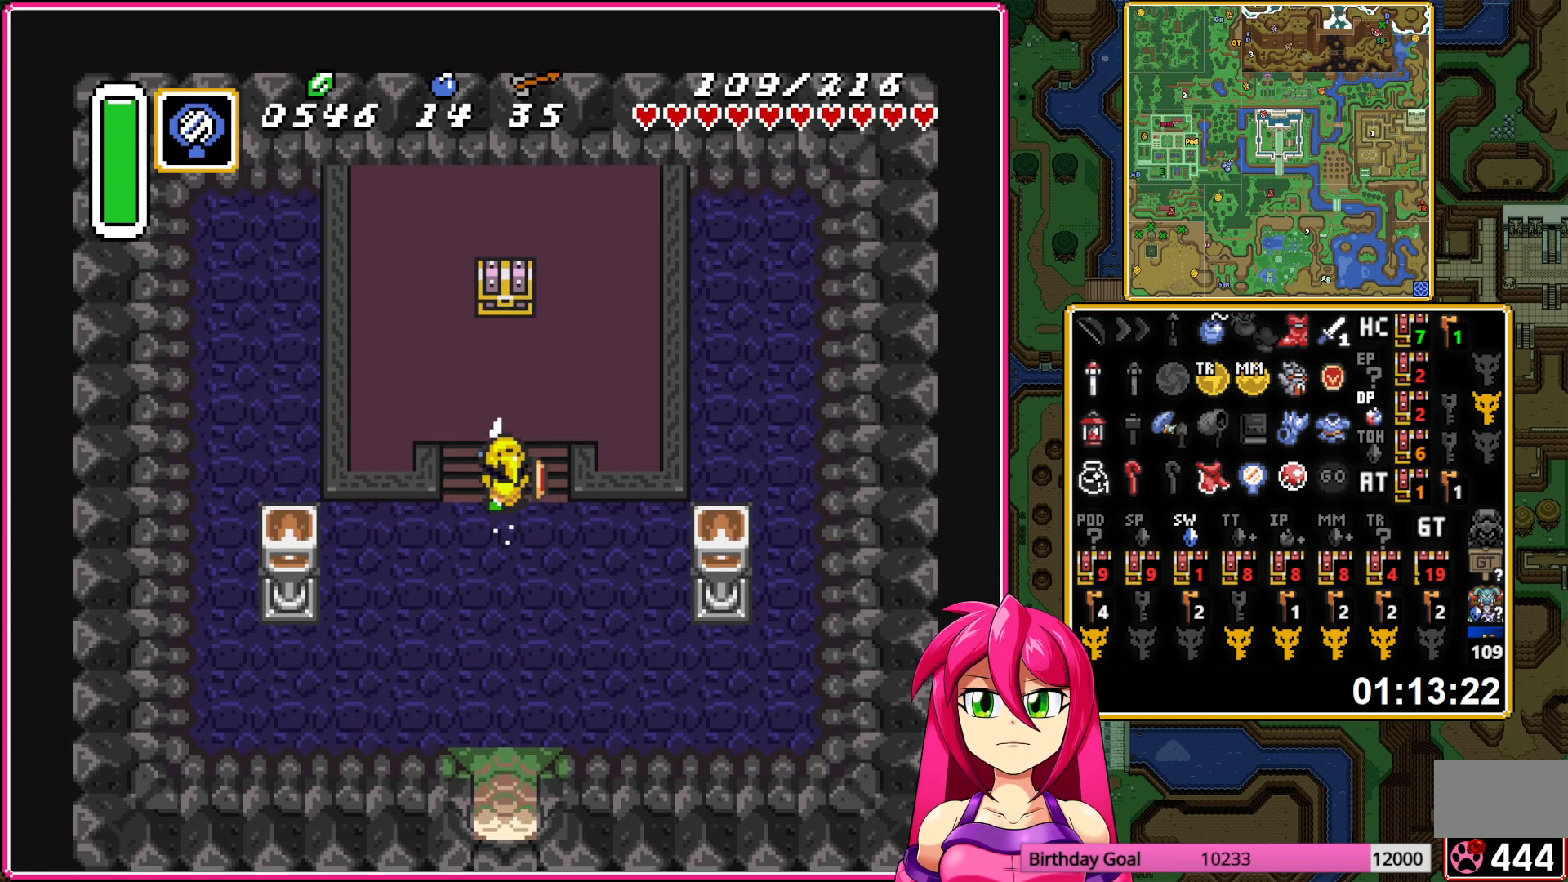
{"buttons": ["A"], "events": [[83, "DPAD_RIGHT", "up"], [300, "A", "down"], [400, "DPAD_UP", "up"], [417, "A", "up"], [500, "A", "down"]]}
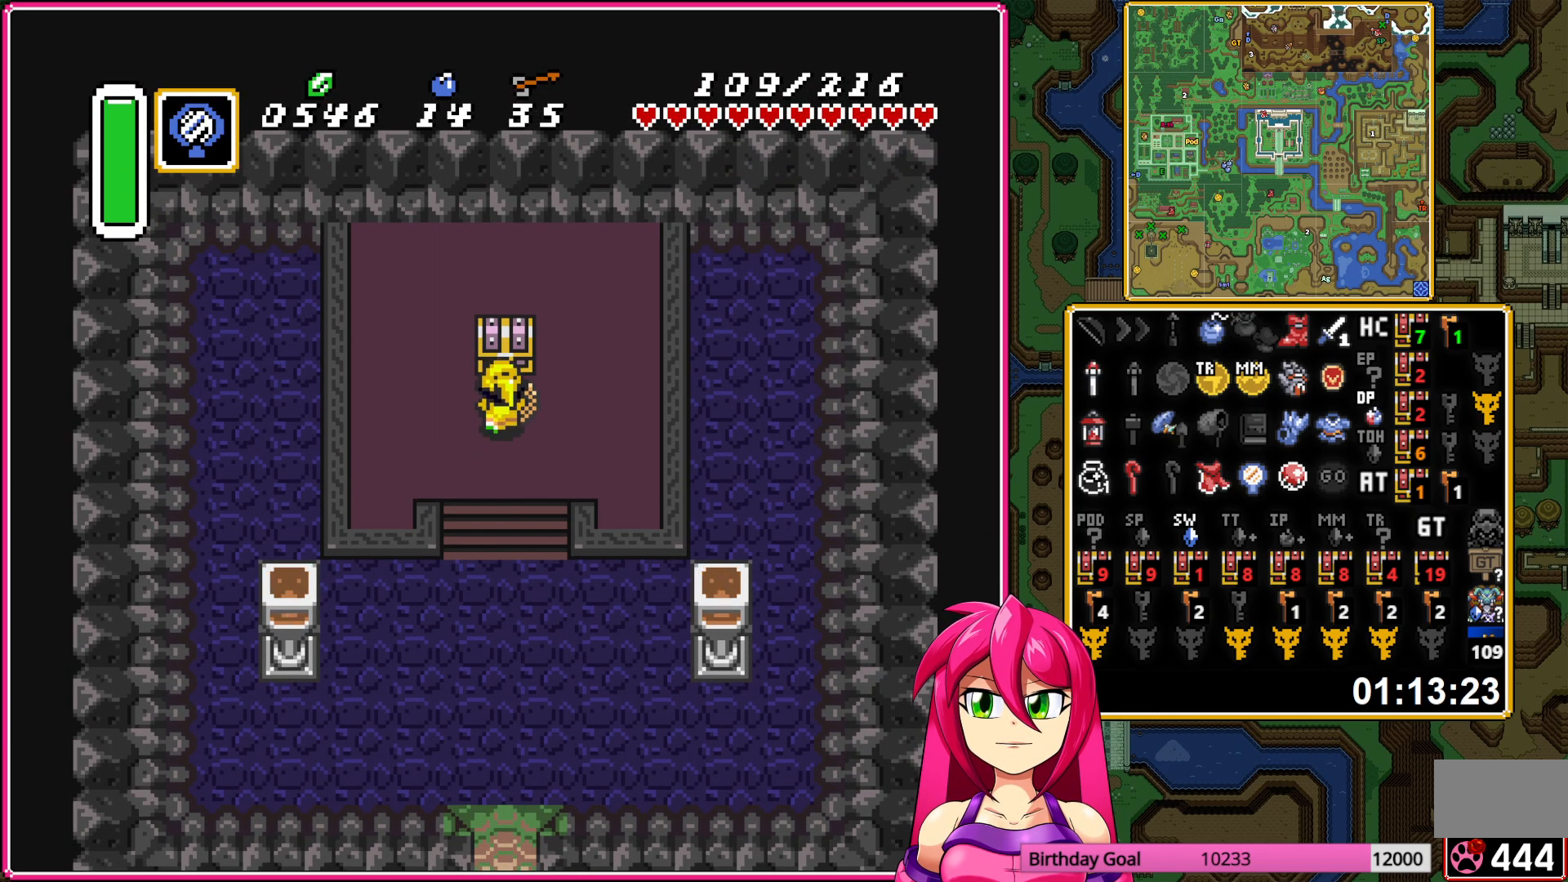
{"buttons": ["DPAD_DOWN"], "events": [[83, "A", "up"], [83, "DPAD_DOWN", "down"]]}
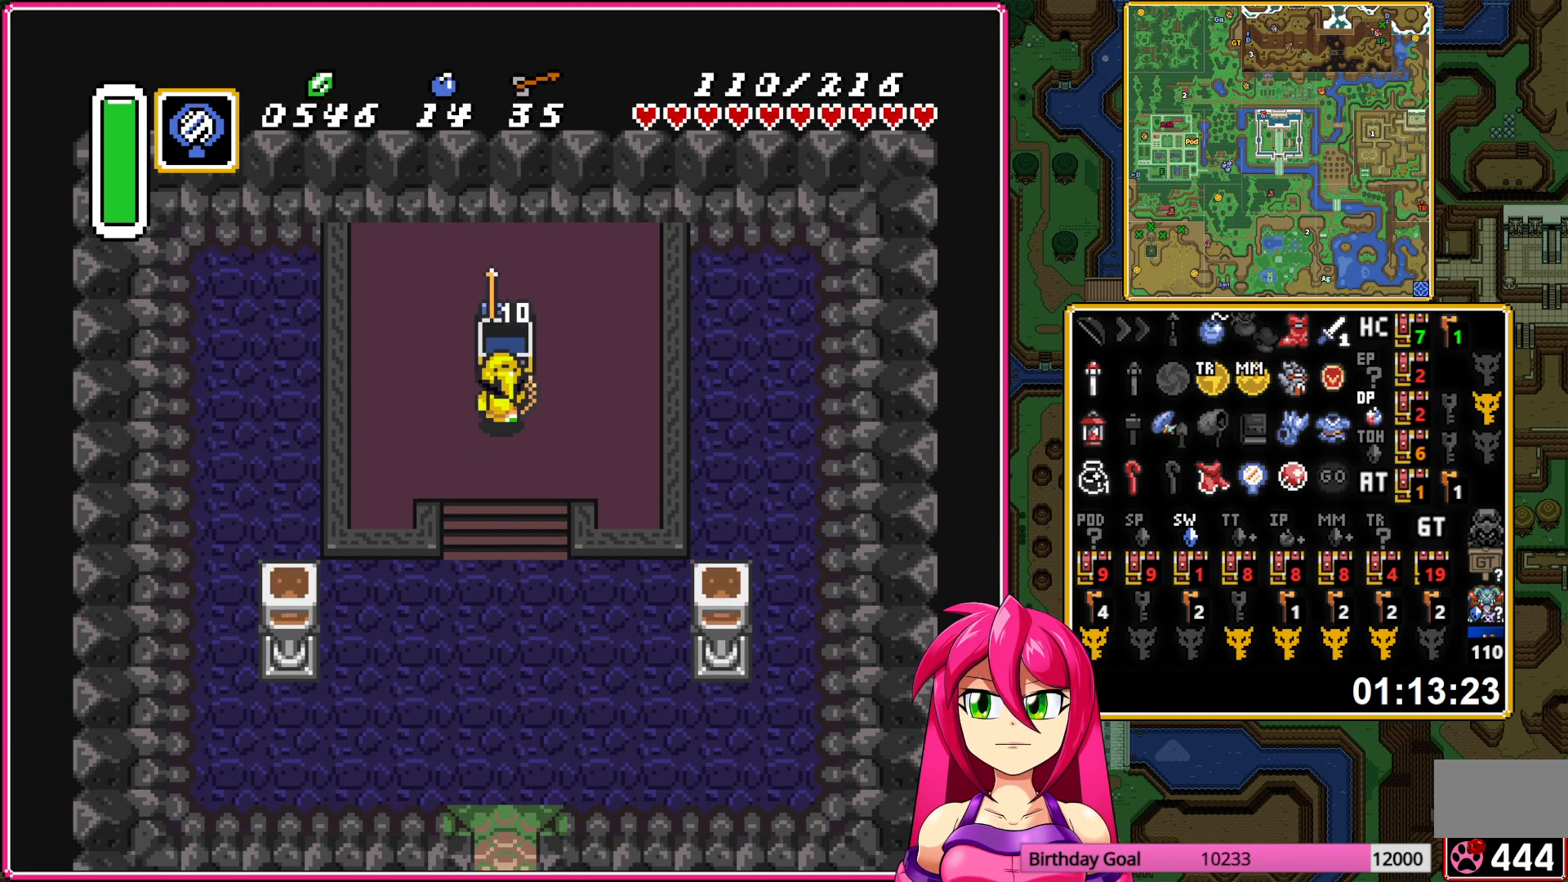
{"buttons": ["A", "DPAD_DOWN"], "events": [[433, "A", "down"]]}
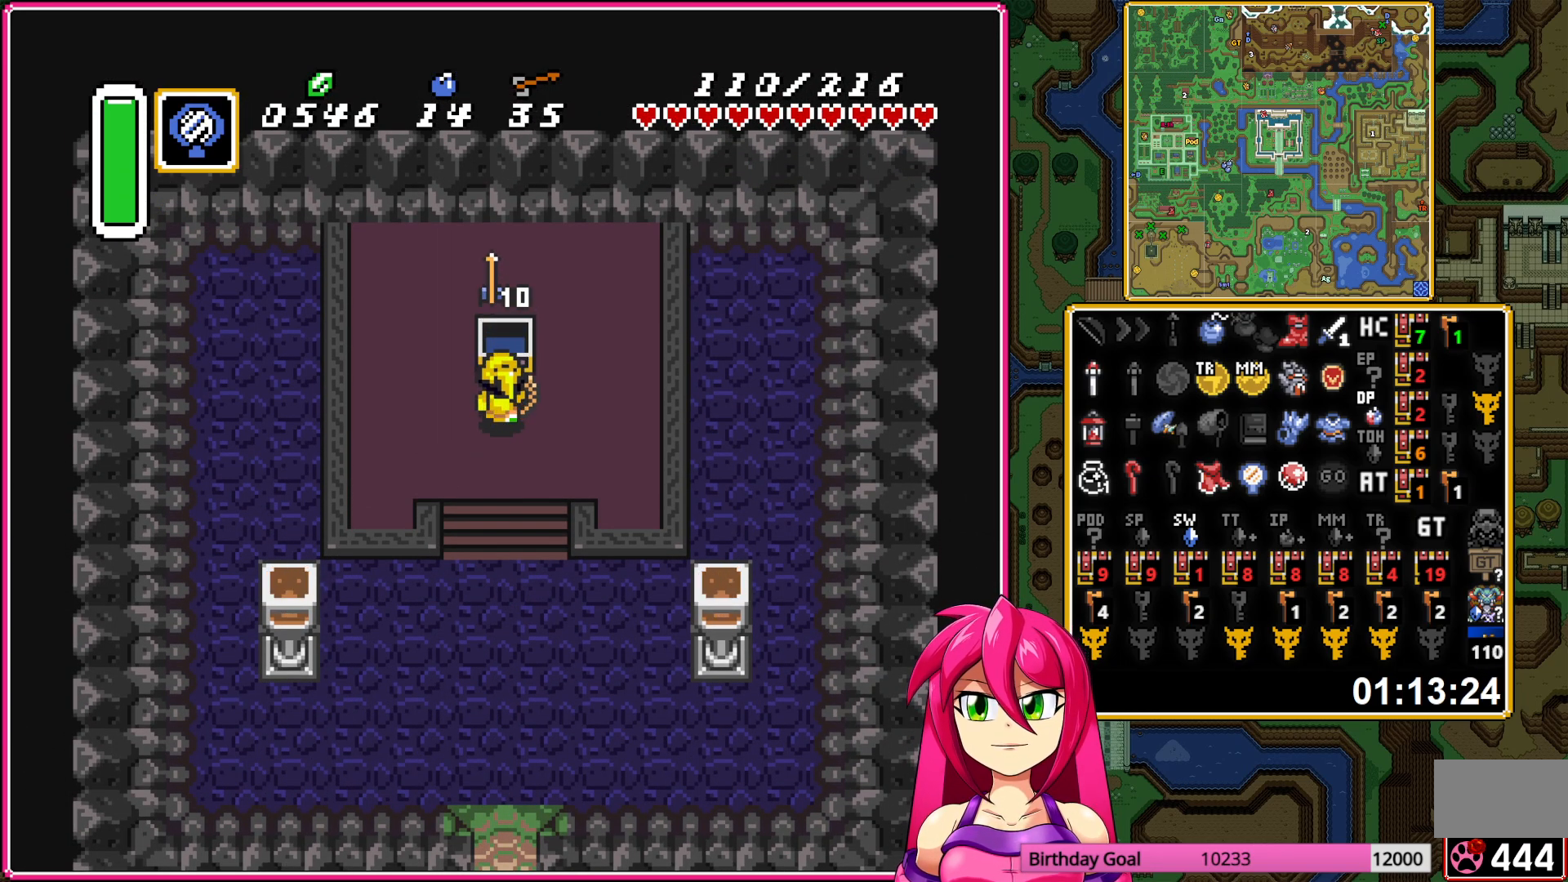
{"buttons": ["A"], "events": [[217, "DPAD_DOWN", "up"]]}
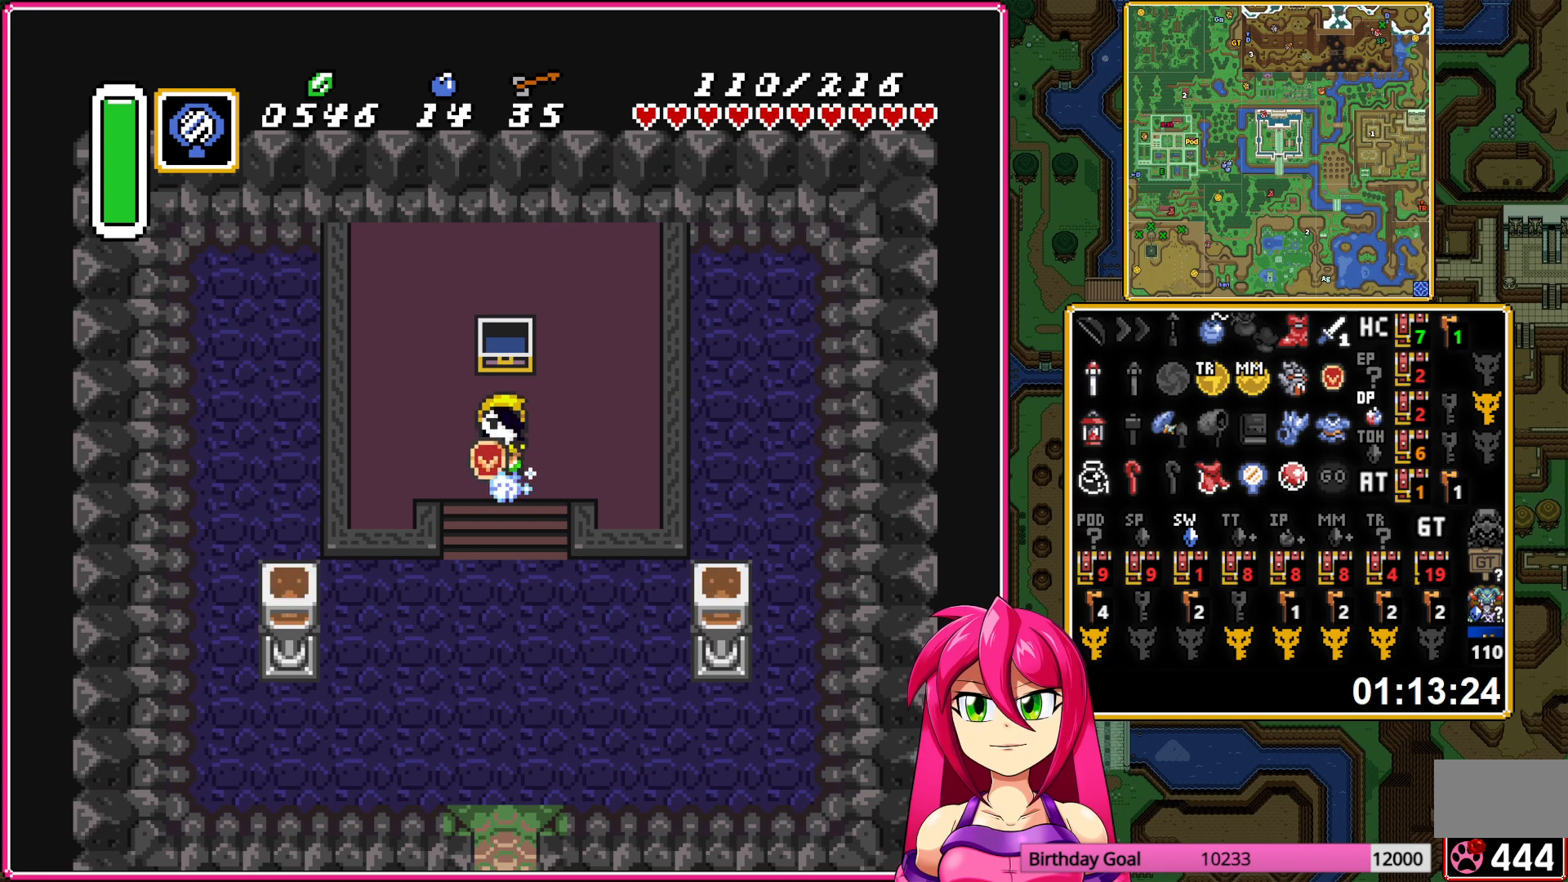
{"buttons": [], "events": [[217, "A", "up"]]}
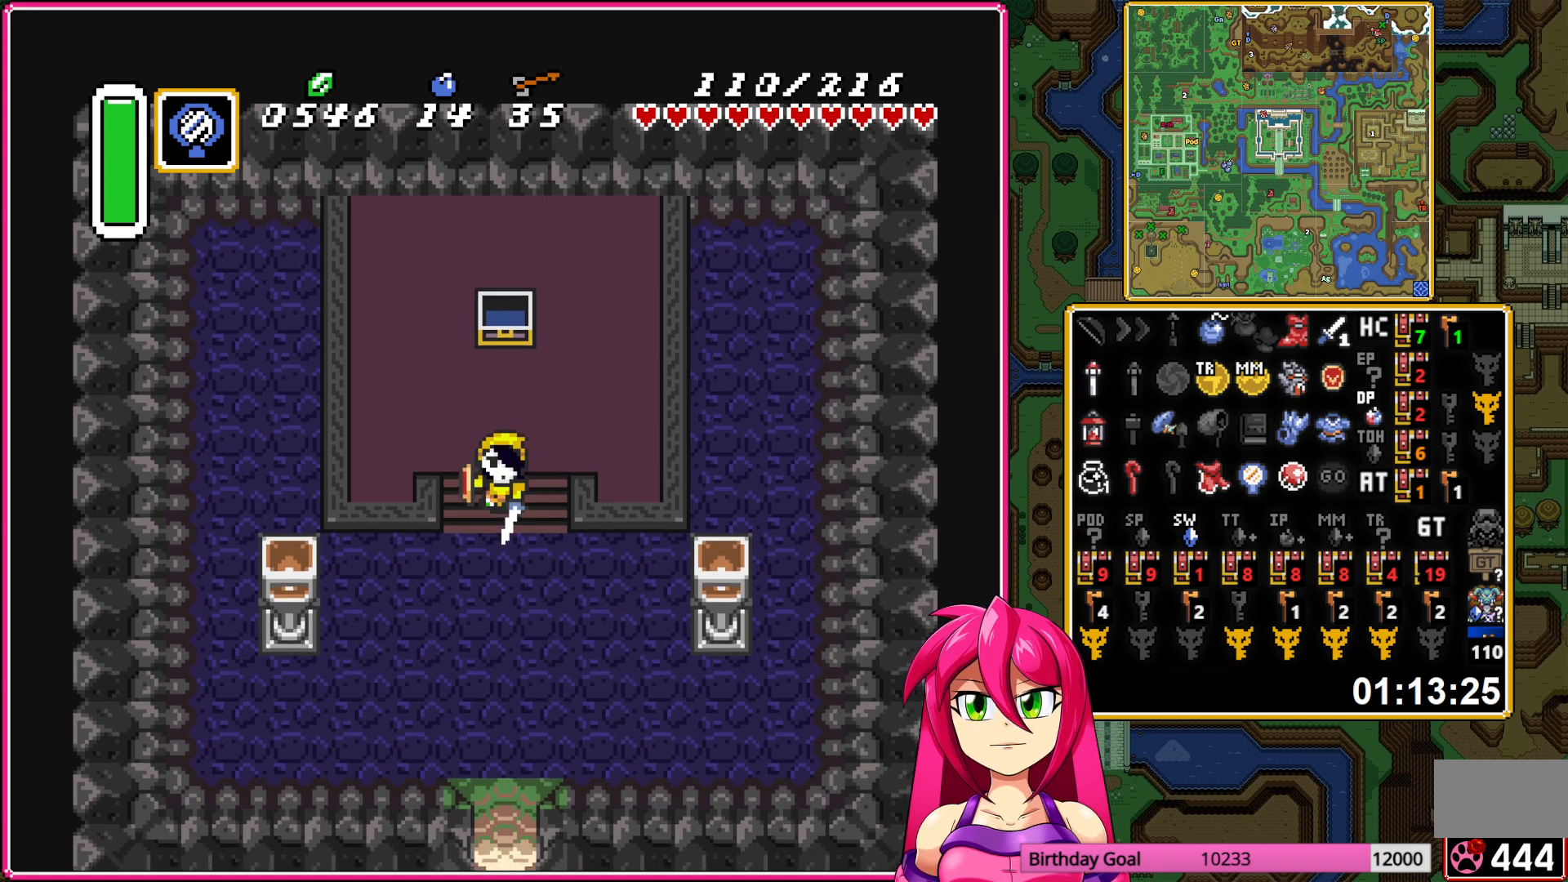
{"buttons": [], "events": []}
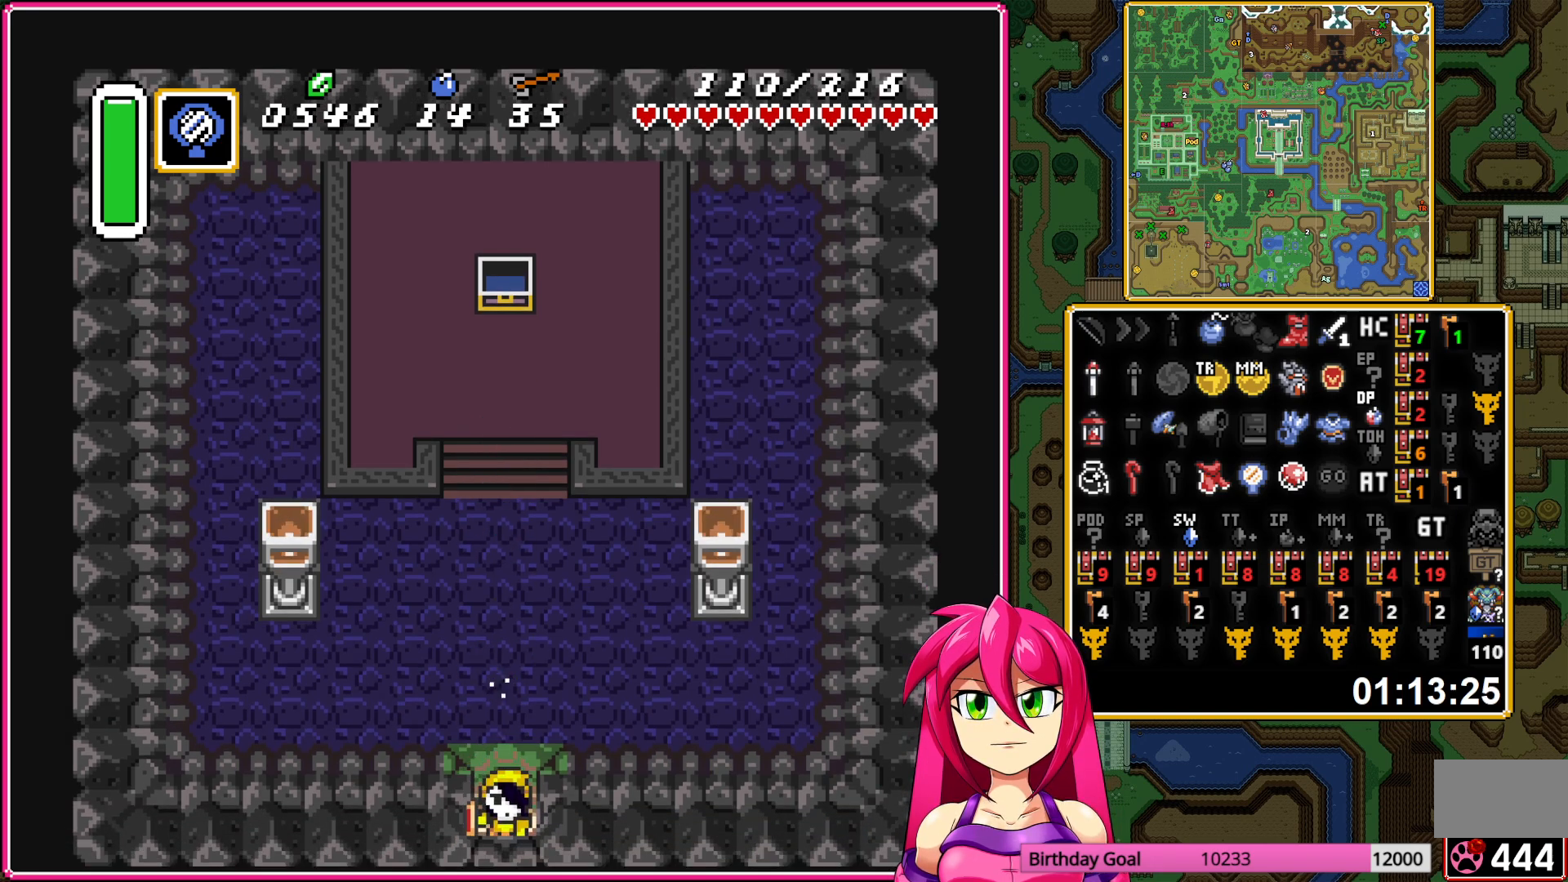
{"buttons": [], "events": []}
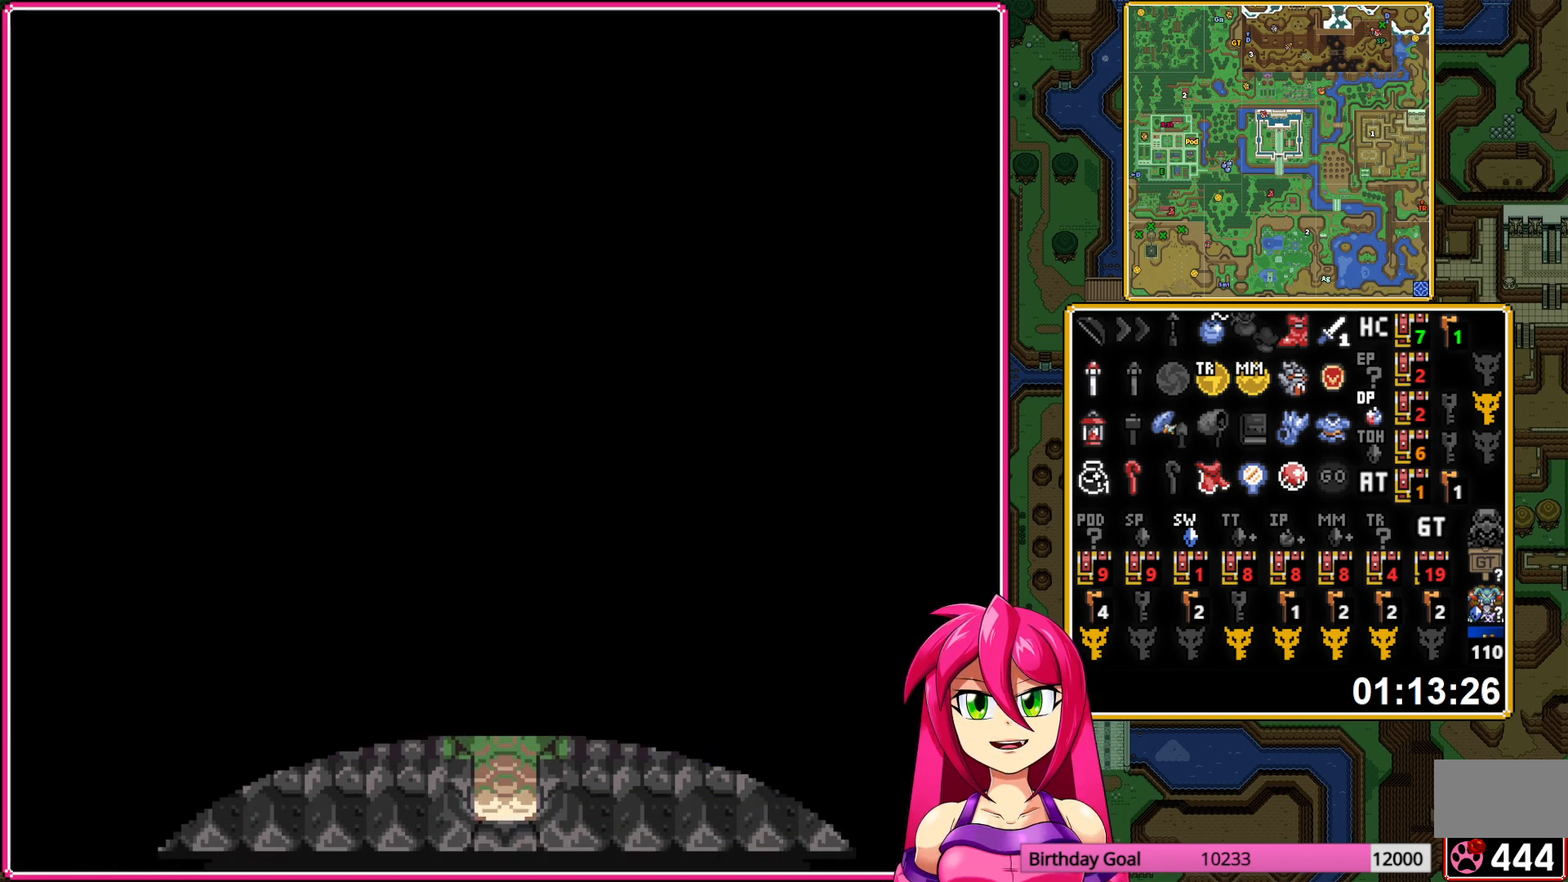
{"buttons": [], "events": []}
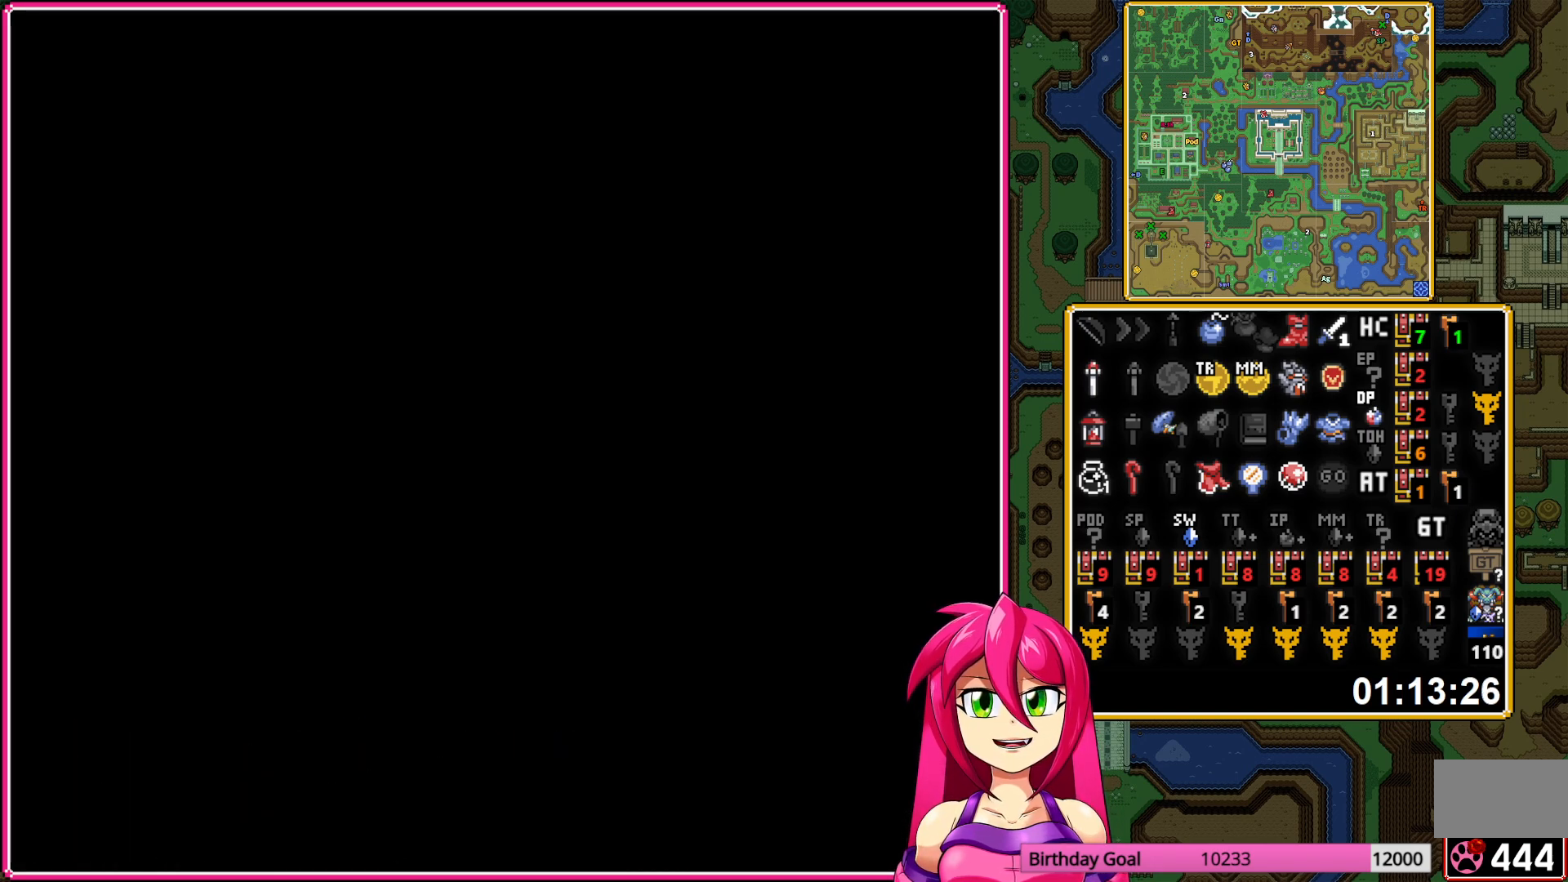
{"buttons": [], "events": []}
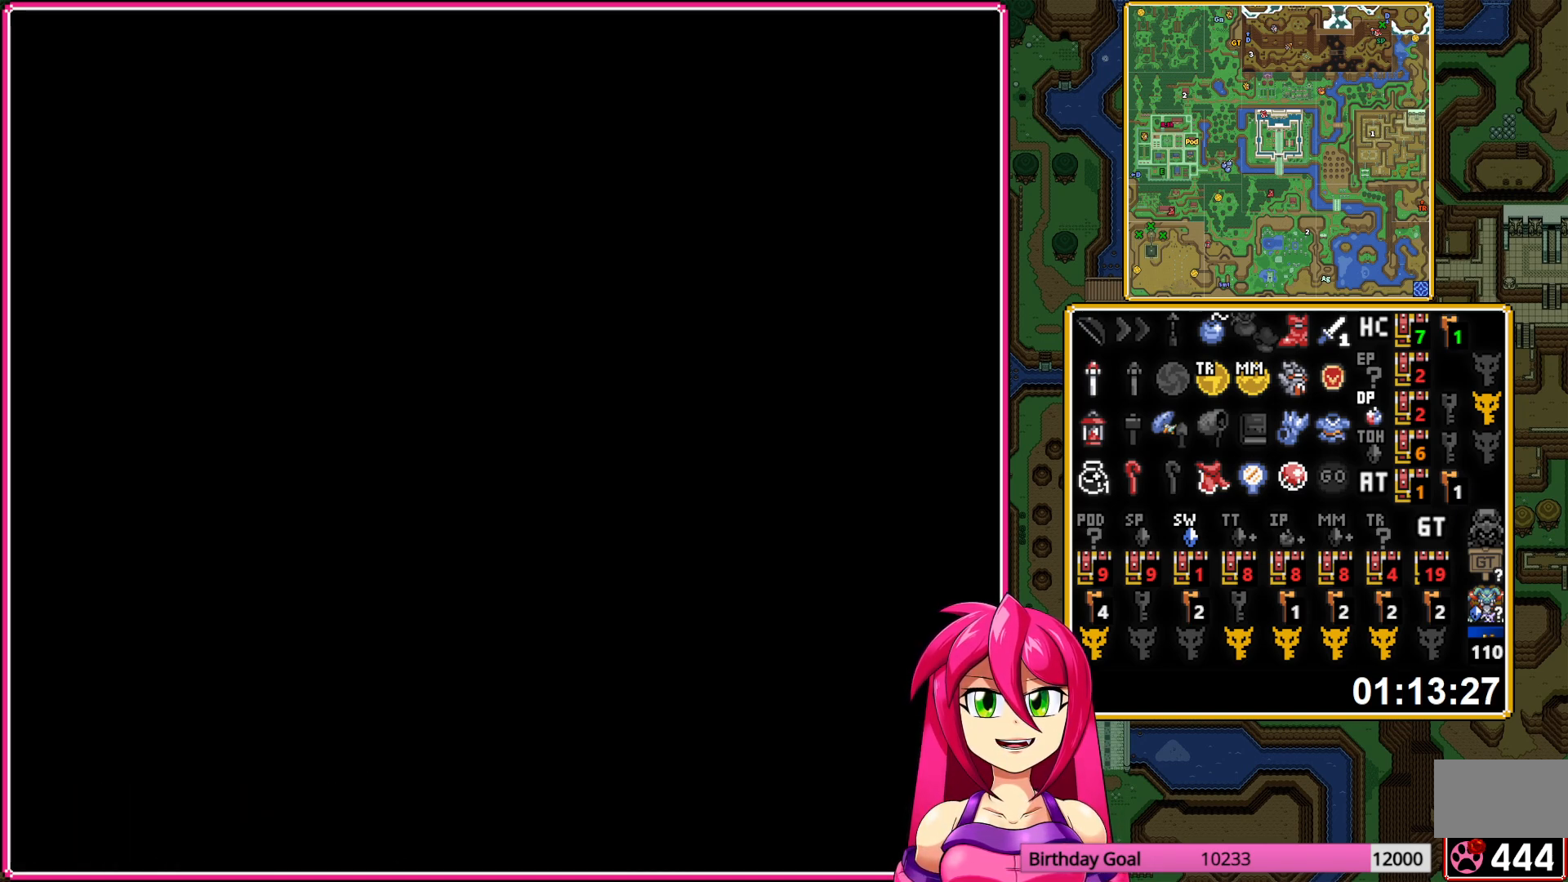
{"buttons": [], "events": []}
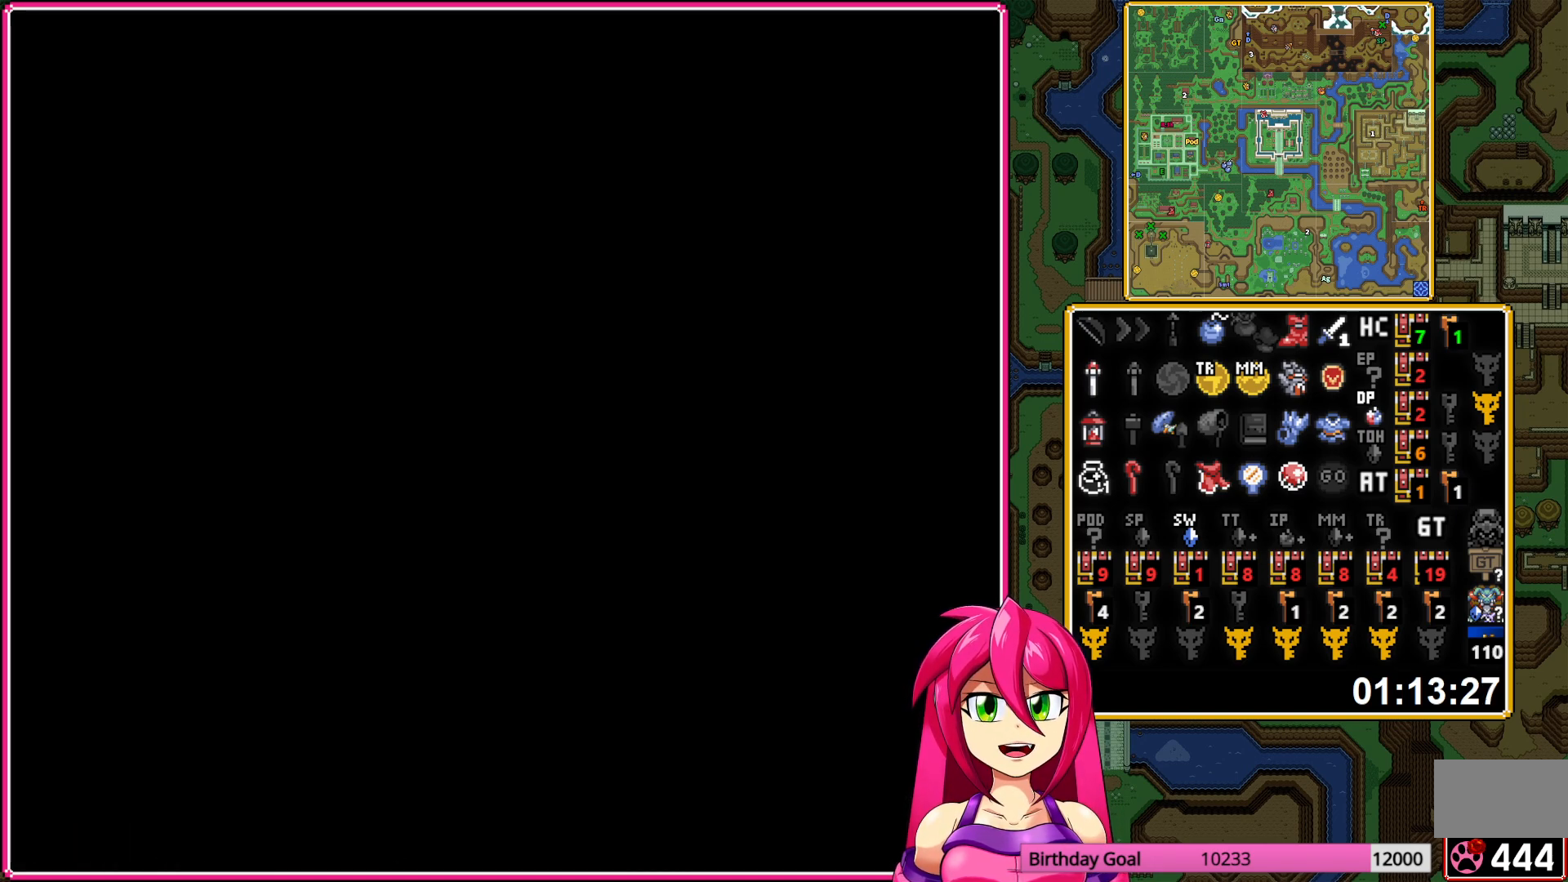
{"buttons": ["DPAD_DOWN"], "events": [[483, "DPAD_DOWN", "down"]]}
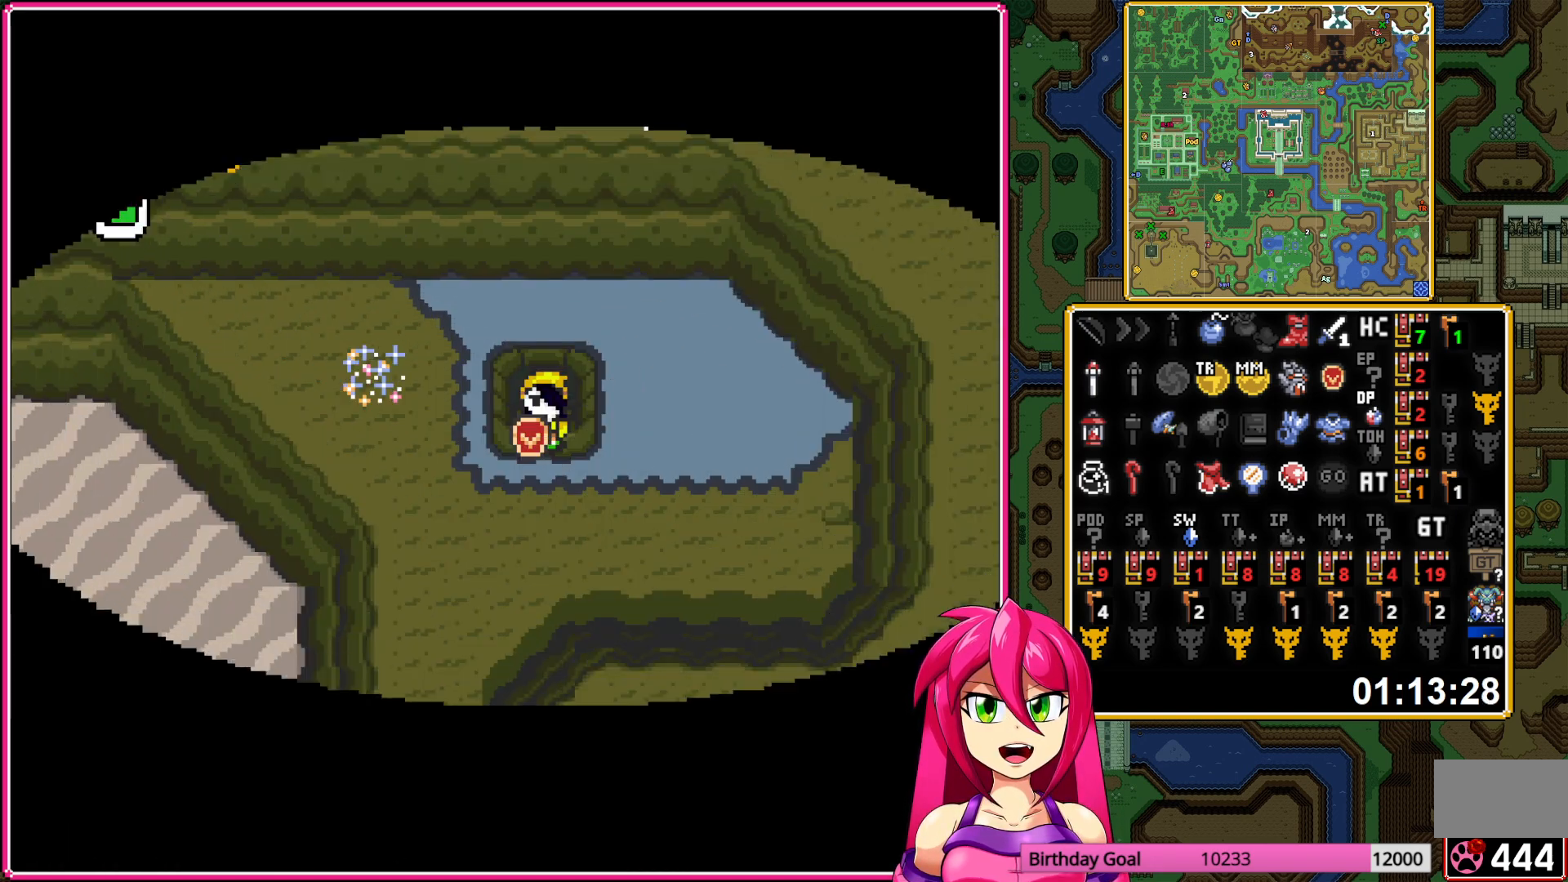
{"buttons": ["DPAD_LEFT"], "events": [[133, "DPAD_LEFT", "down"], [300, "DPAD_DOWN", "up"]]}
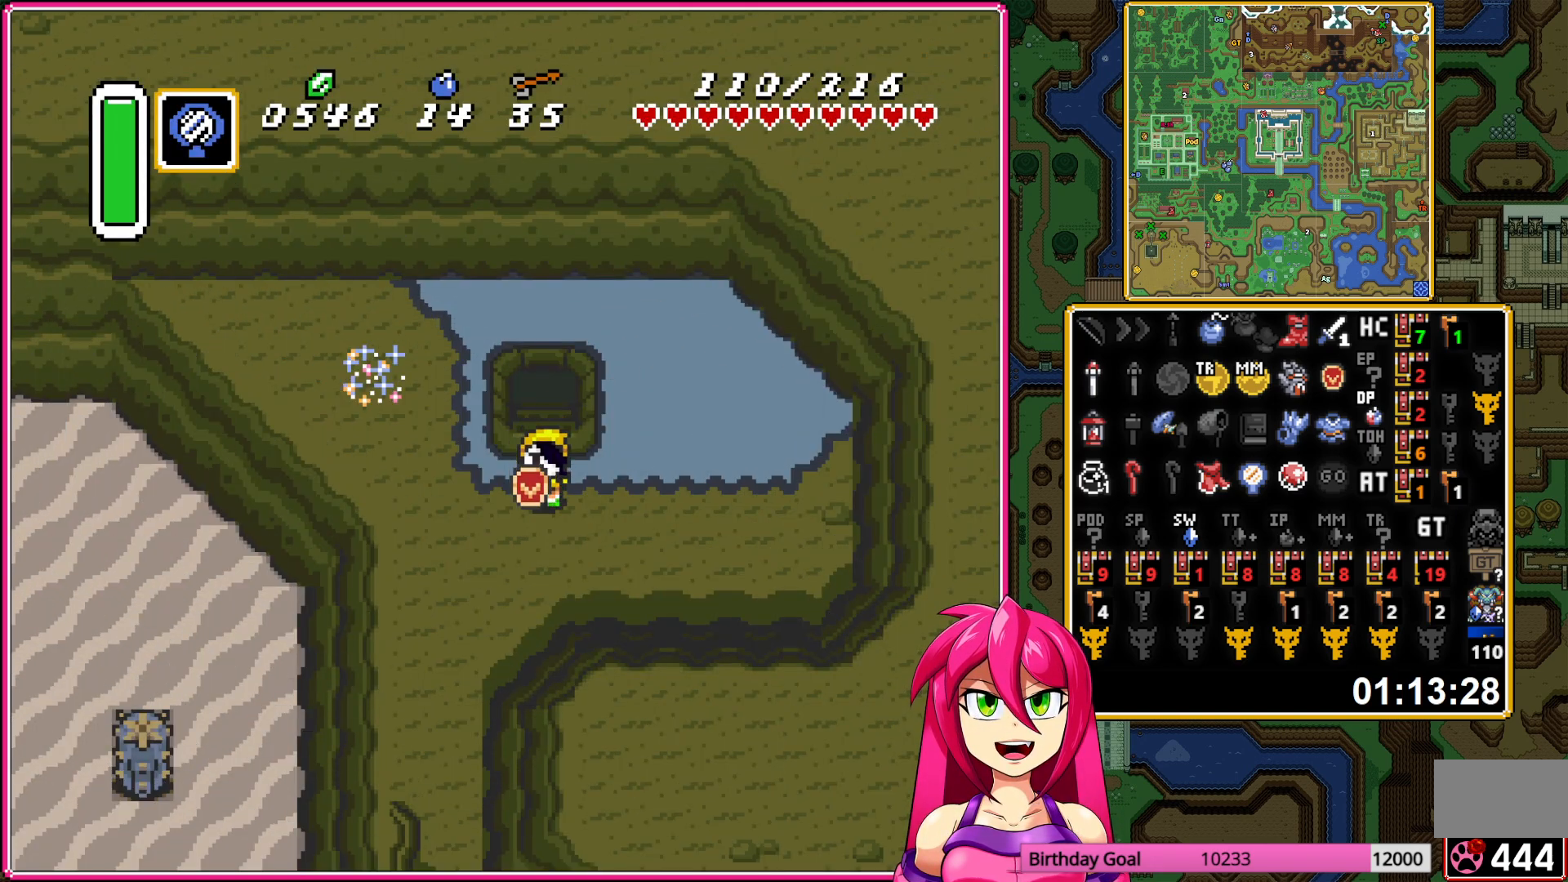
{"buttons": ["DPAD_UP"], "events": [[100, "DPAD_UP", "down"], [450, "DPAD_LEFT", "up"]]}
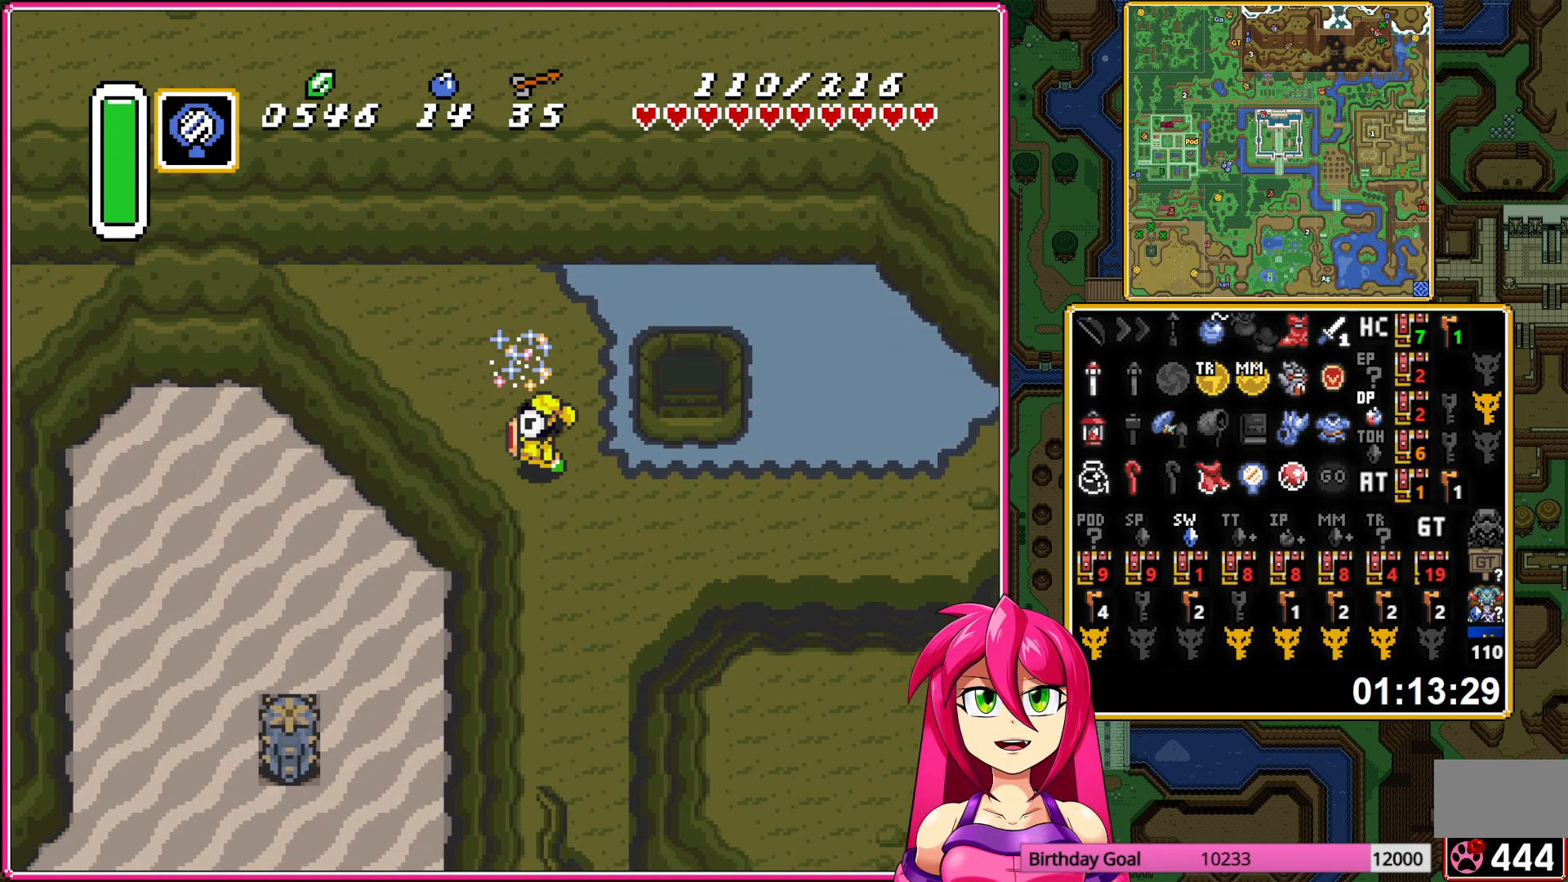
{"buttons": [], "events": [[317, "DPAD_UP", "up"]]}
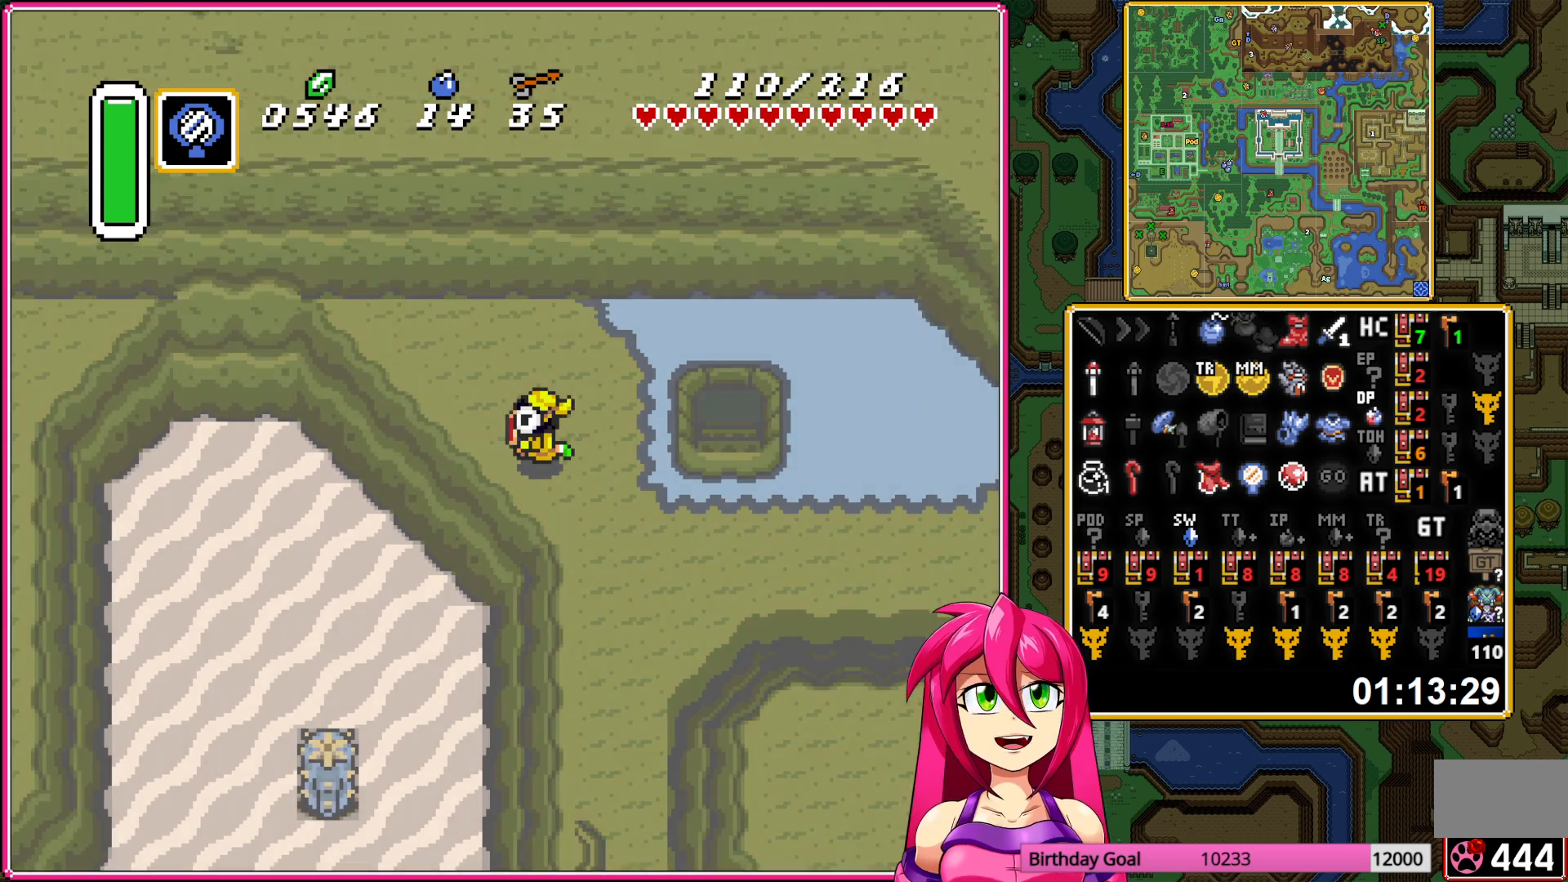
{"buttons": [], "events": []}
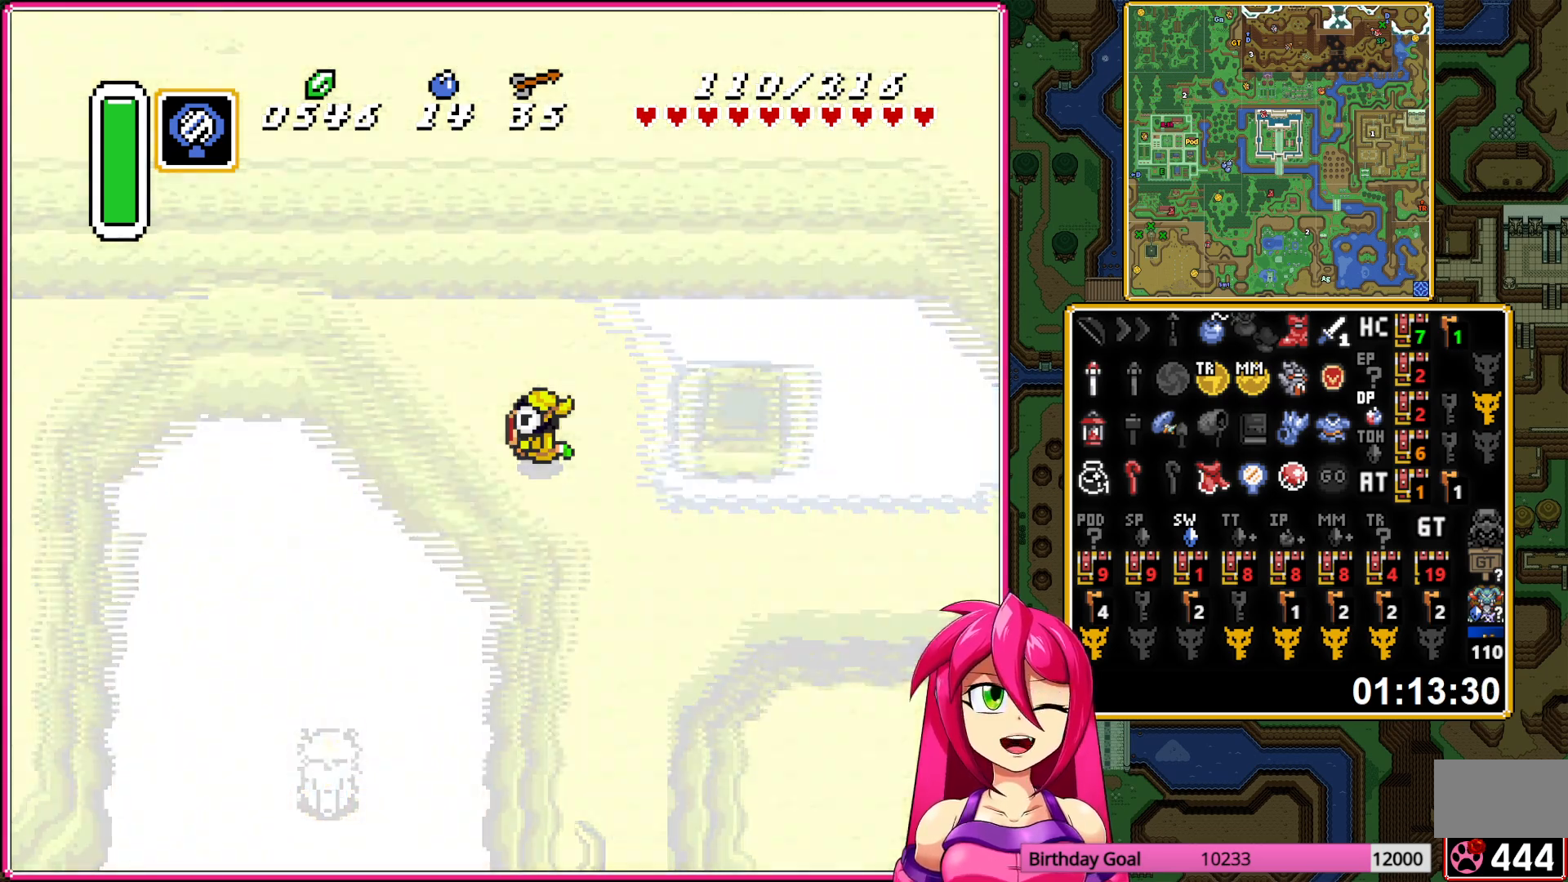
{"buttons": [], "events": []}
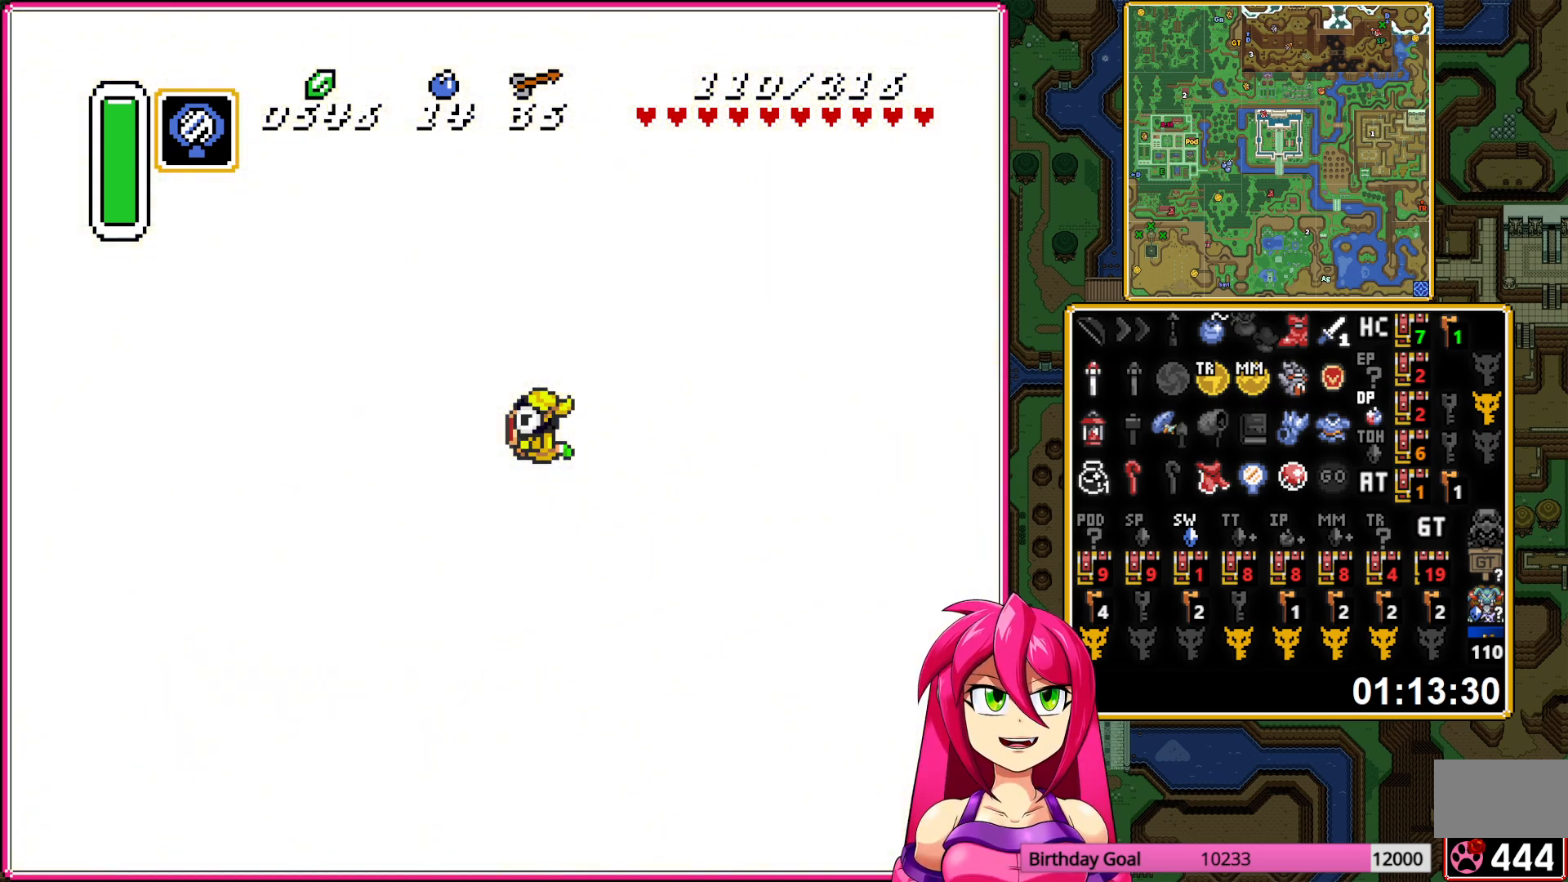
{"buttons": [], "events": []}
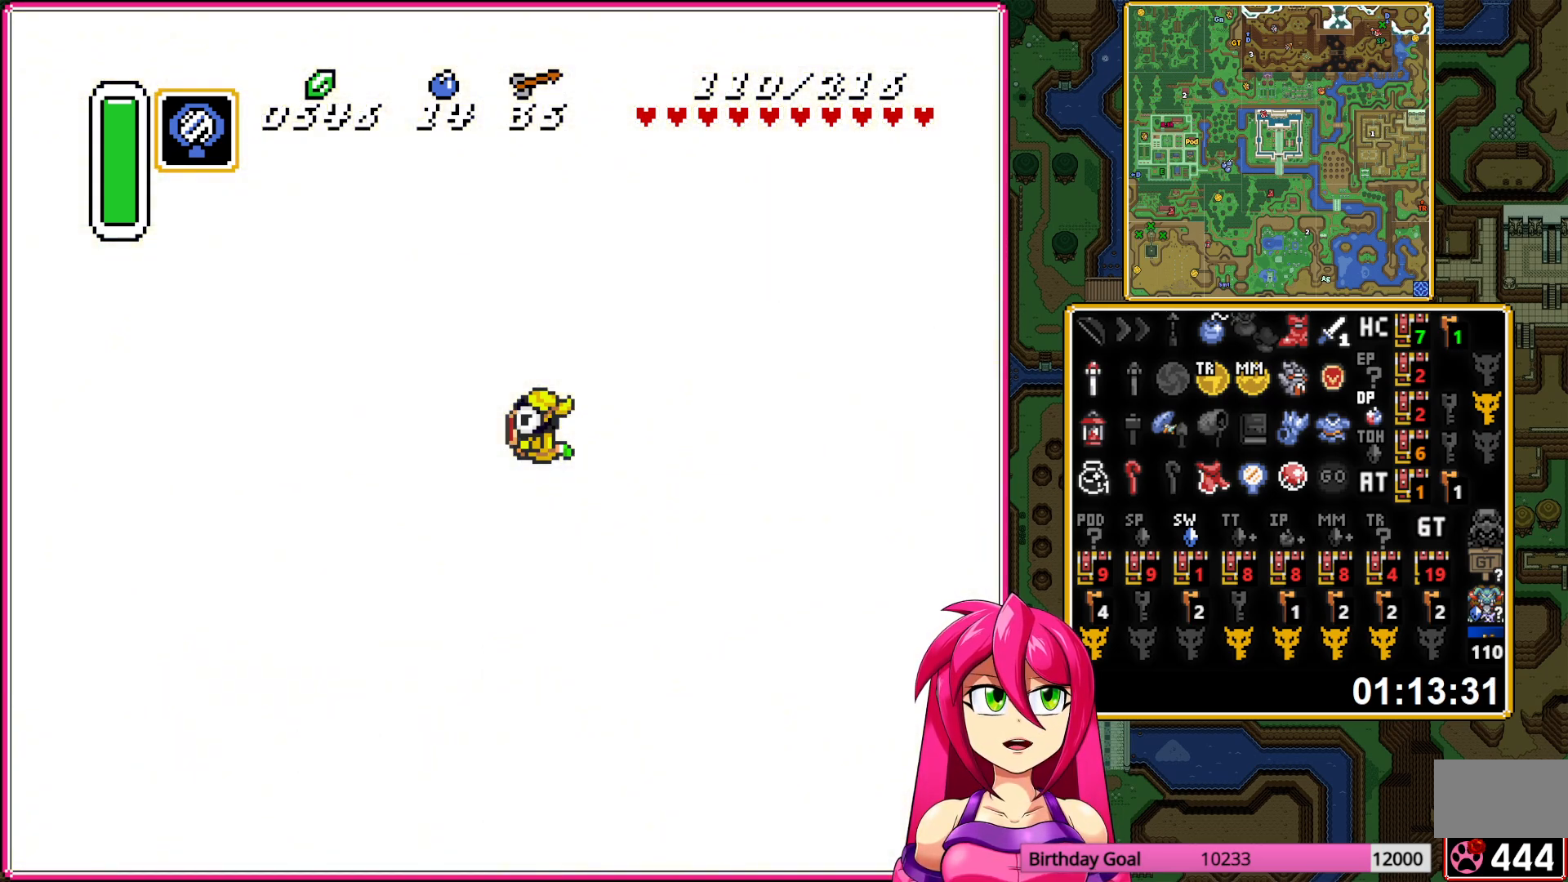
{"buttons": [], "events": []}
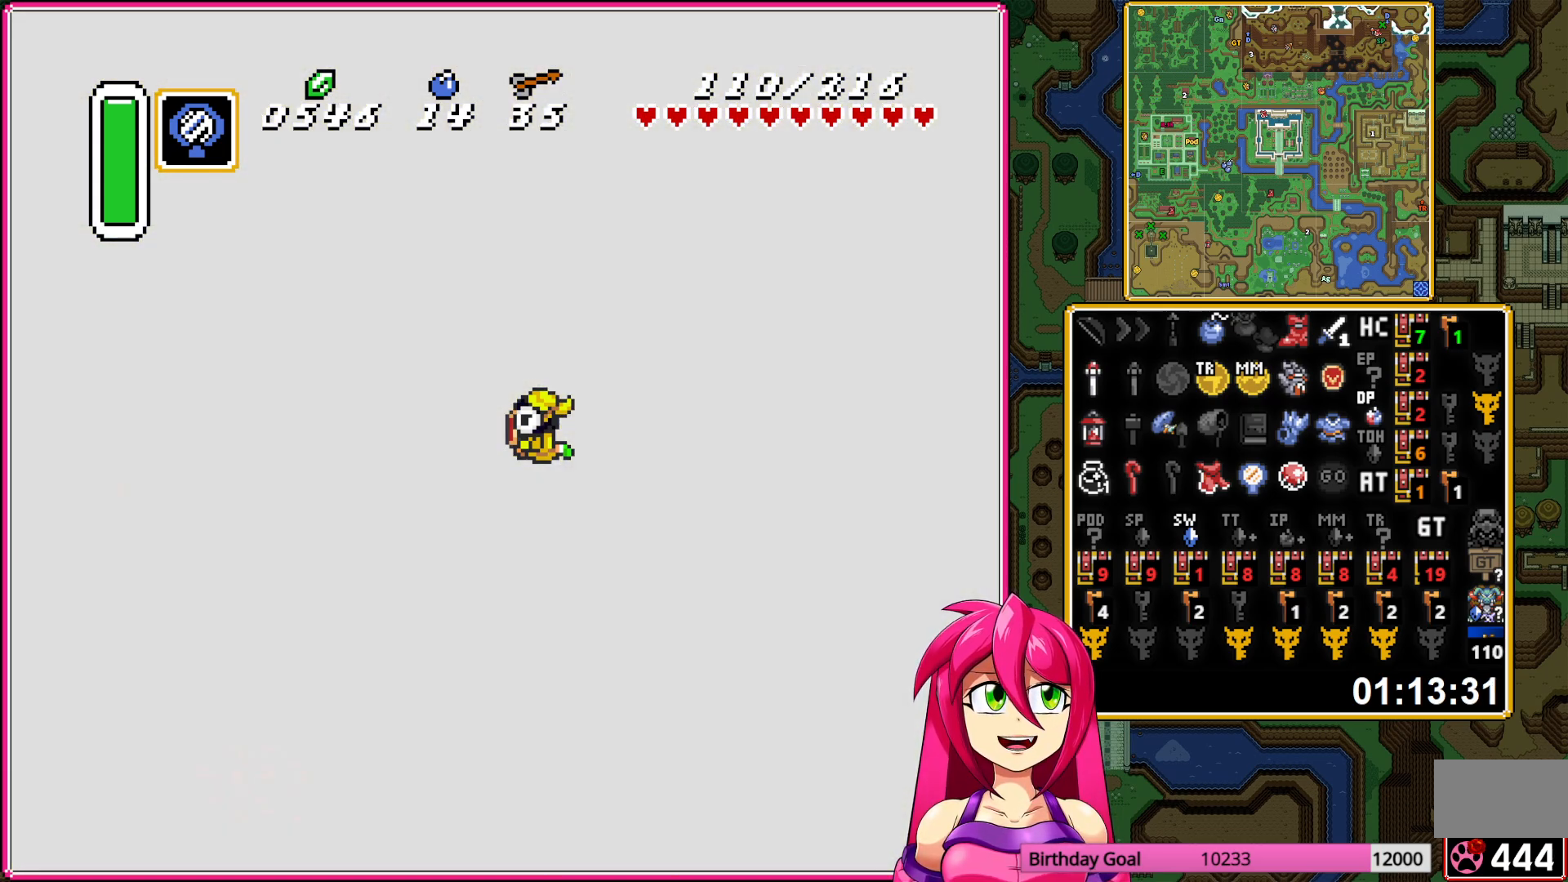
{"buttons": [], "events": []}
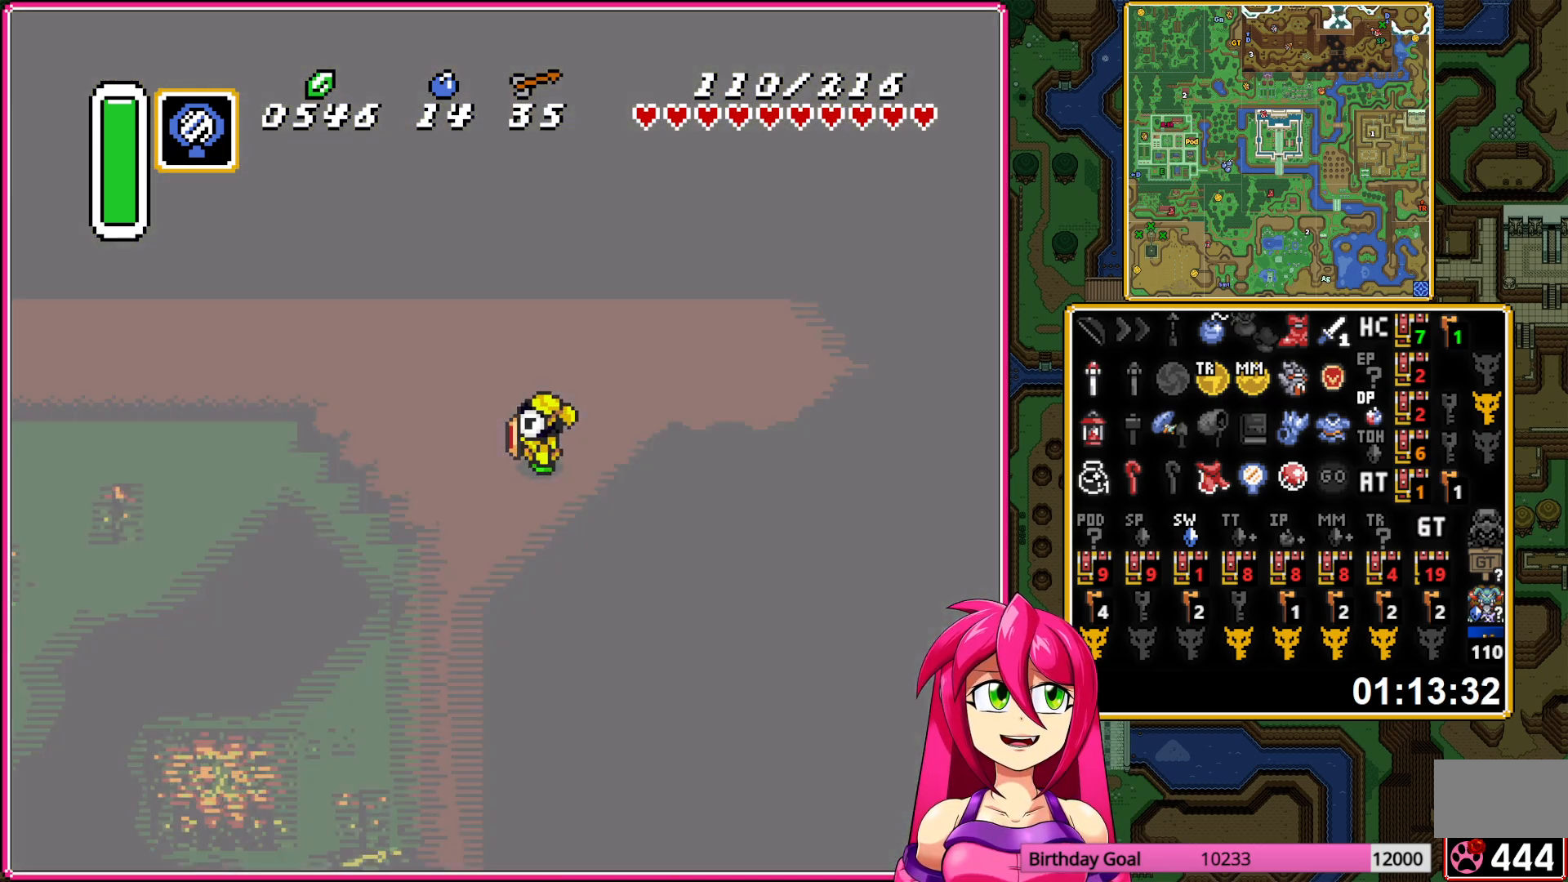
{"buttons": ["DPAD_UP", "DPAD_LEFT"], "events": [[67, "DPAD_LEFT", "down"], [100, "DPAD_UP", "down"]]}